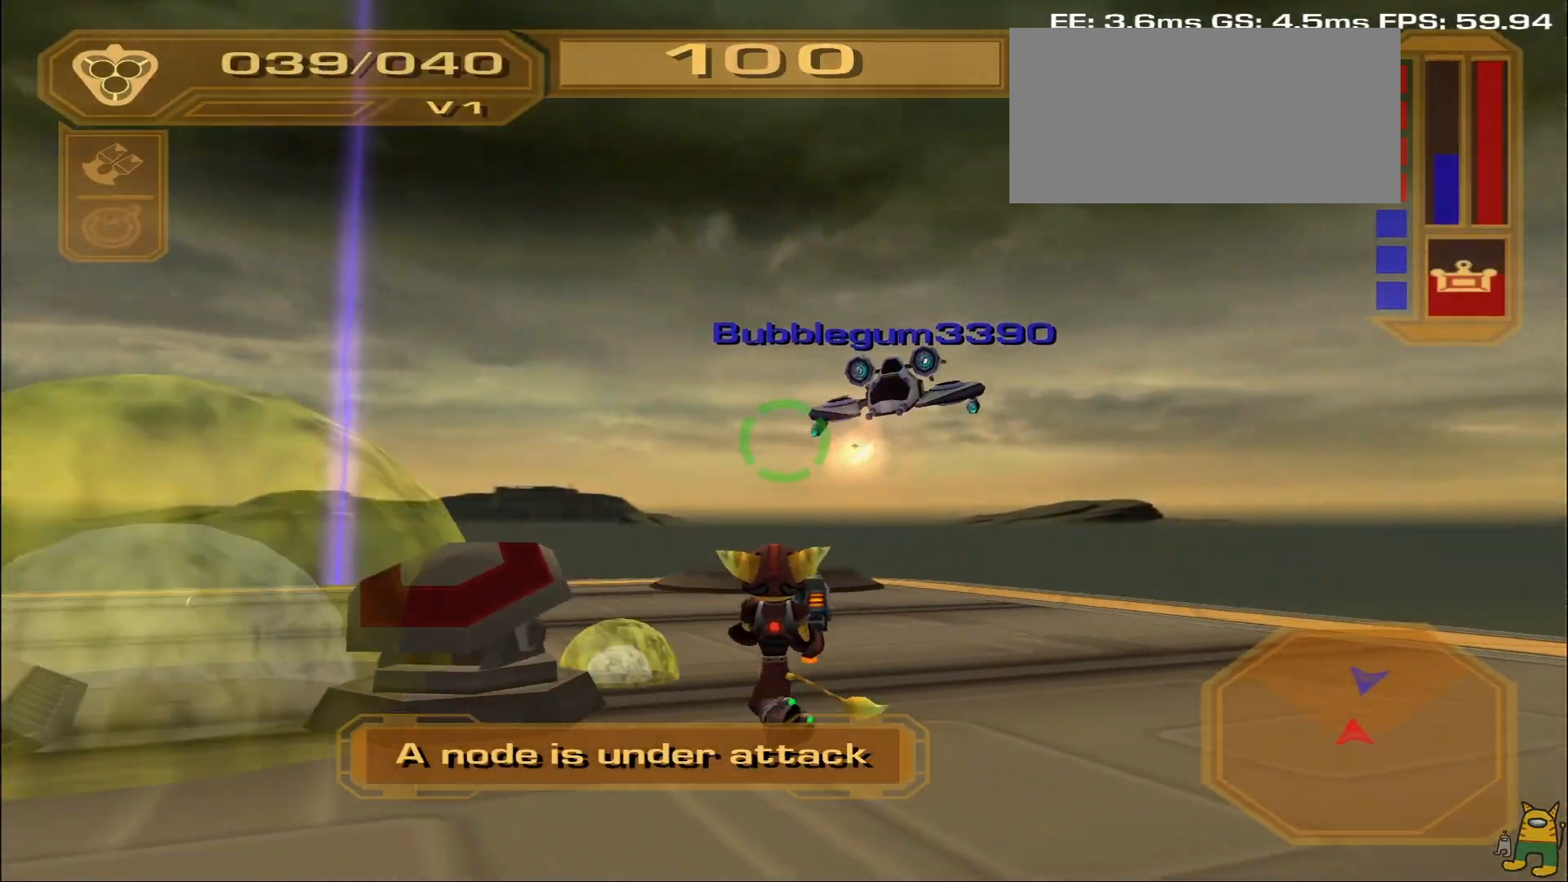
Gameplay with a controller (PlayStation layout); each line is a JSON object with the inputs held at the frame after it (dt_ms = milliseconds from this image to that frame). "events" lists button and stick changes between this image and that frame as [ms after this image, input, new state], when the widget could be followed in between. Not read: L3 R3.
{"dt_ms": 500, "buttons": [], "left_stick": "left", "right_stick": "center", "events": [[117, "L1", "up"], [133, "right_stick", "center"]]}
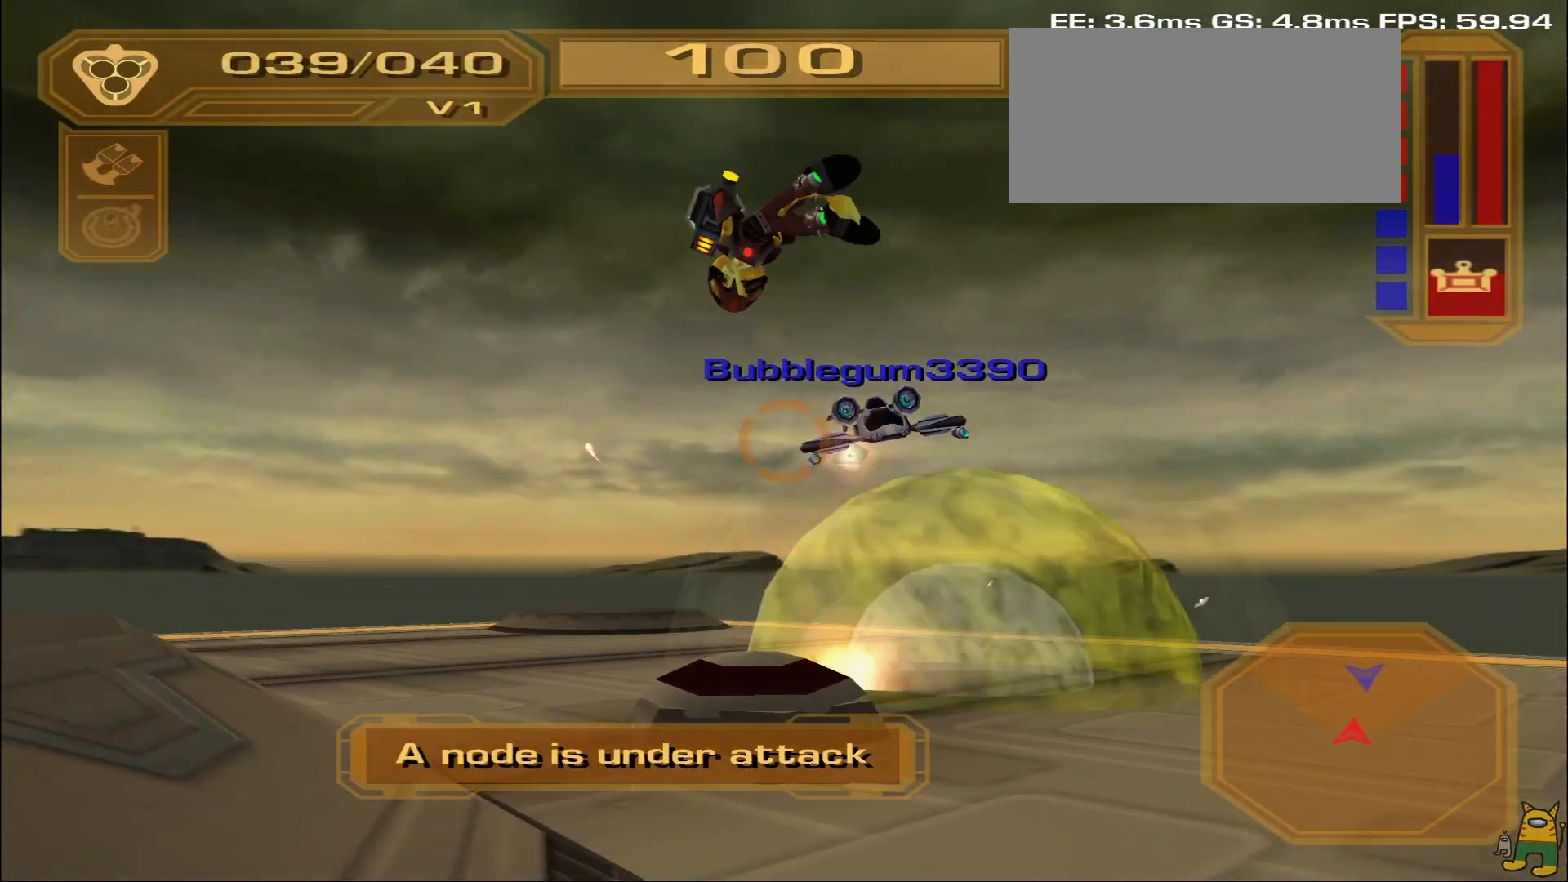
{"dt_ms": 500, "buttons": ["L1"], "left_stick": "right", "right_stick": "center", "events": [[200, "right_stick", "down-right"], [317, "left_stick", "down"], [367, "L1", "down"], [383, "right_stick", "center"], [400, "left_stick", "right"]]}
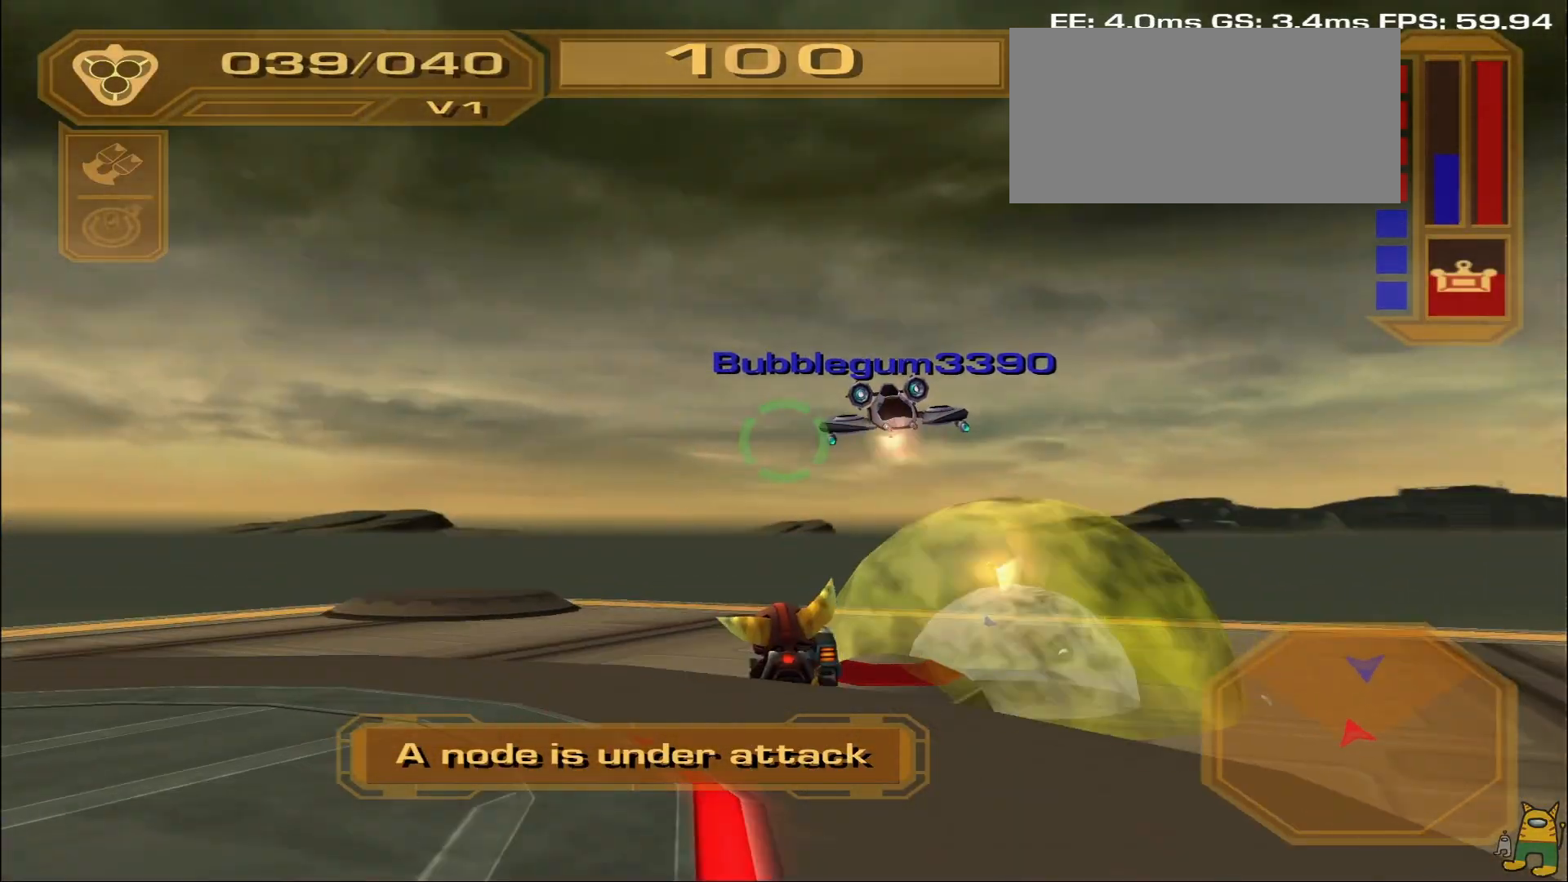
{"dt_ms": 500, "buttons": [], "left_stick": "right", "right_stick": "center", "events": [[33, "right_stick", "right"], [133, "L1", "up"], [200, "right_stick", "center"]]}
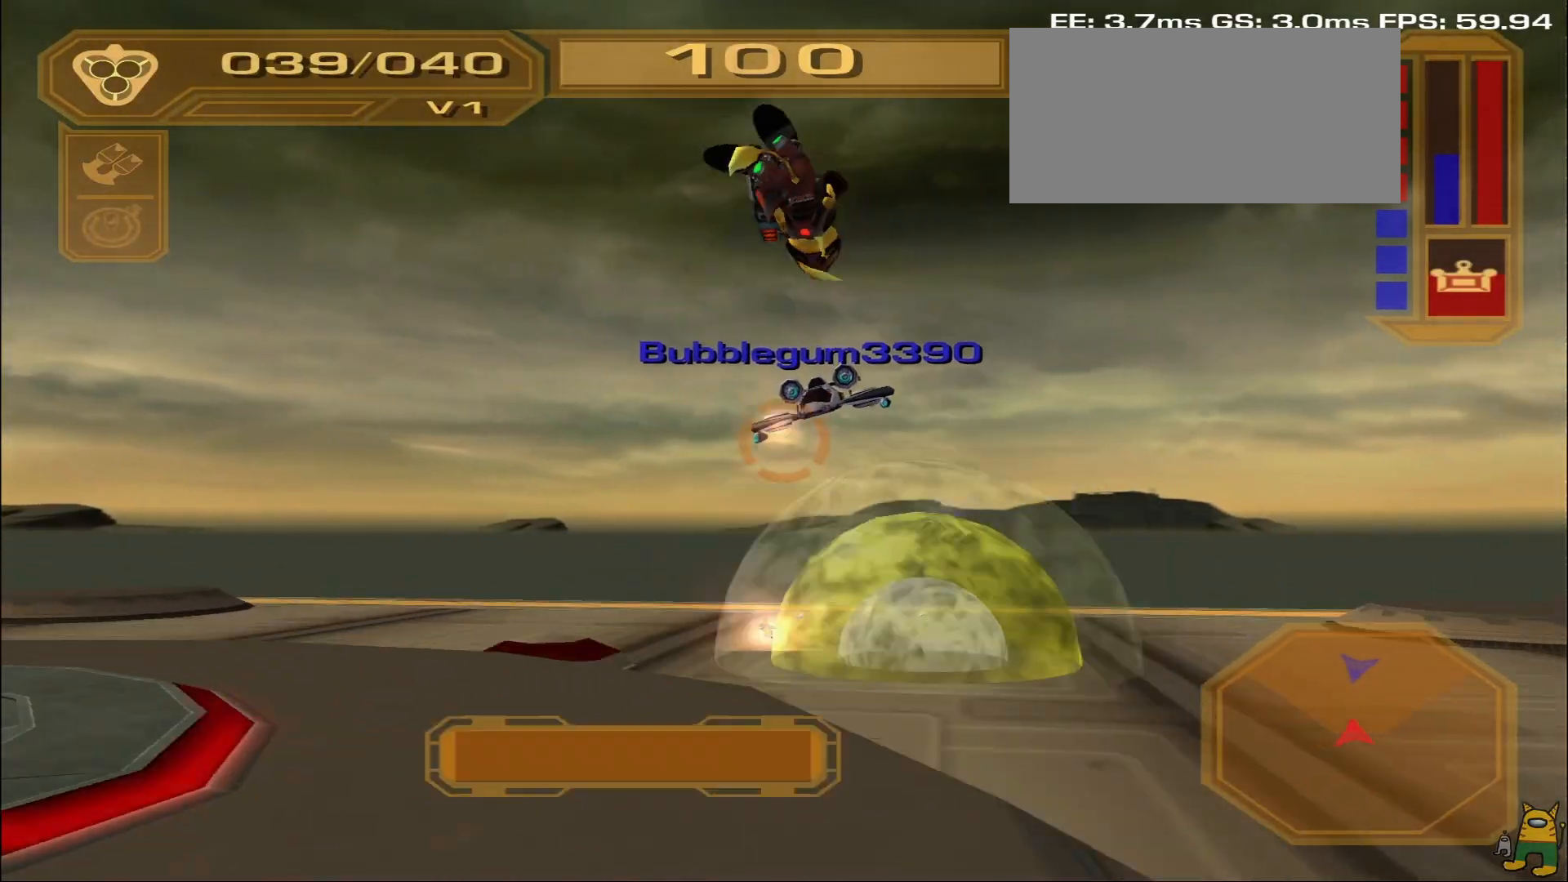
{"dt_ms": 500, "buttons": [], "left_stick": "right", "right_stick": "right"}
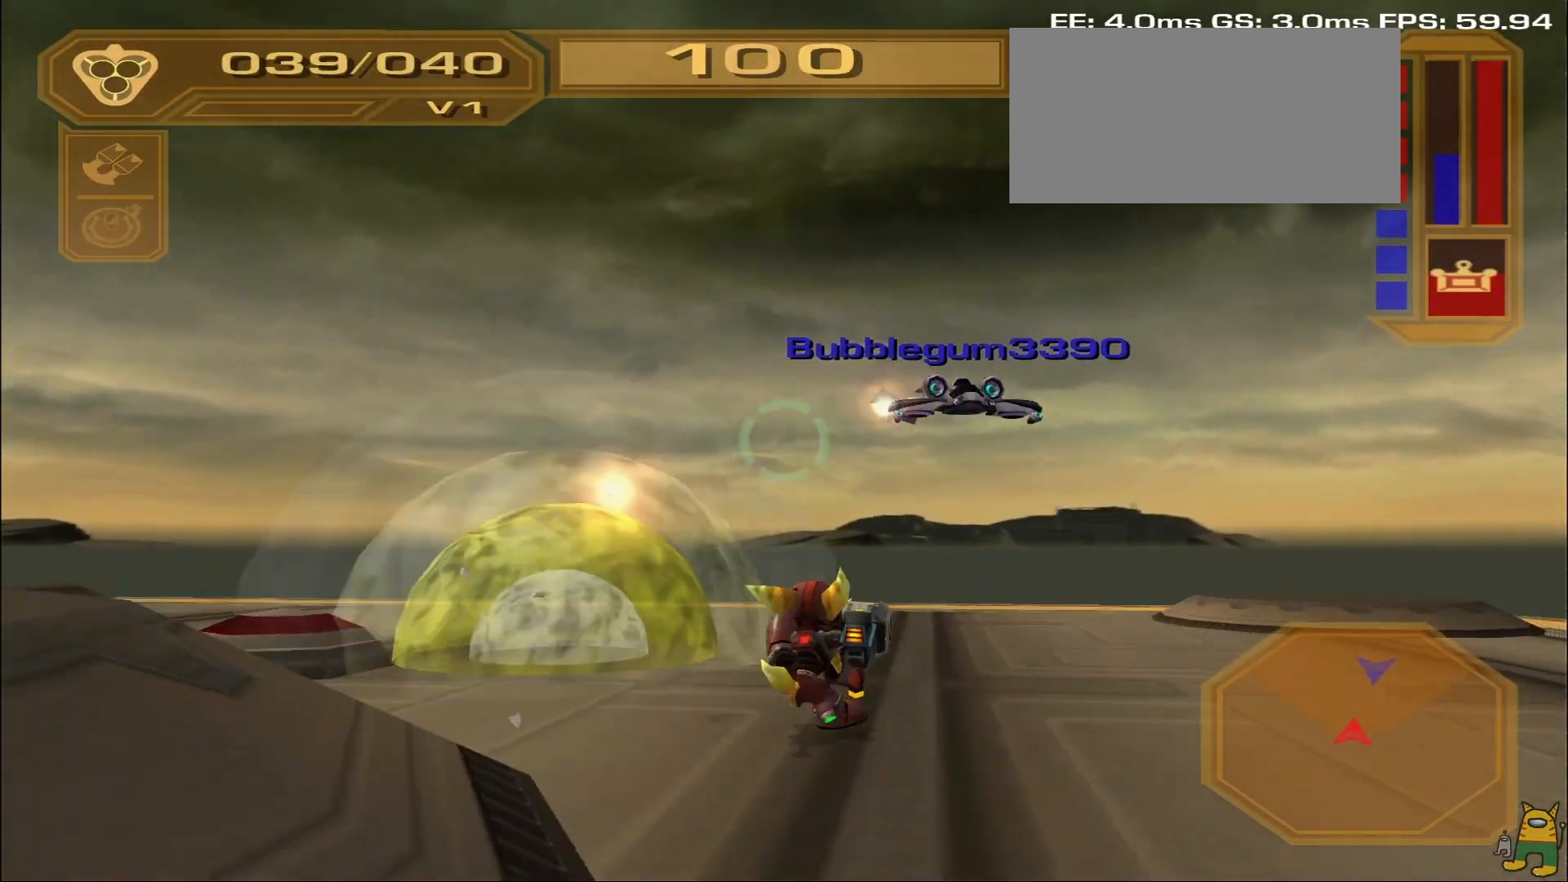
{"dt_ms": 500, "buttons": [], "left_stick": "right", "right_stick": "center", "events": [[17, "right_stick", "center"], [283, "R1", "down"], [467, "R1", "up"]]}
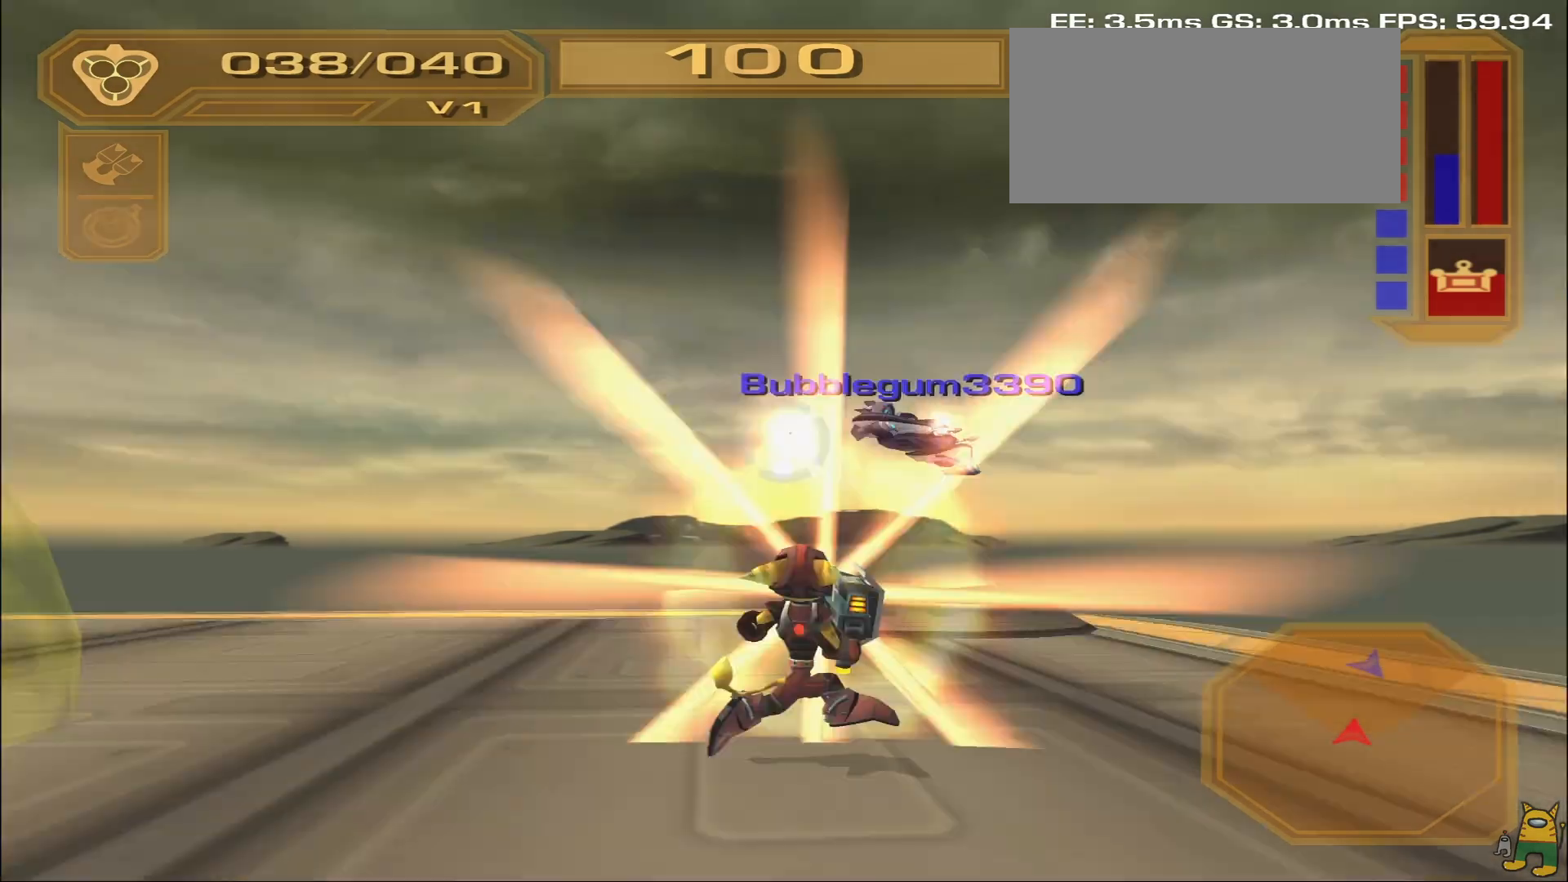
{"dt_ms": 500, "buttons": ["L1"], "left_stick": "left", "right_stick": "center", "events": [[217, "right_stick", "down-right"], [367, "left_stick", "down-left"], [467, "L1", "down"], [467, "right_stick", "center"], [483, "left_stick", "left"]]}
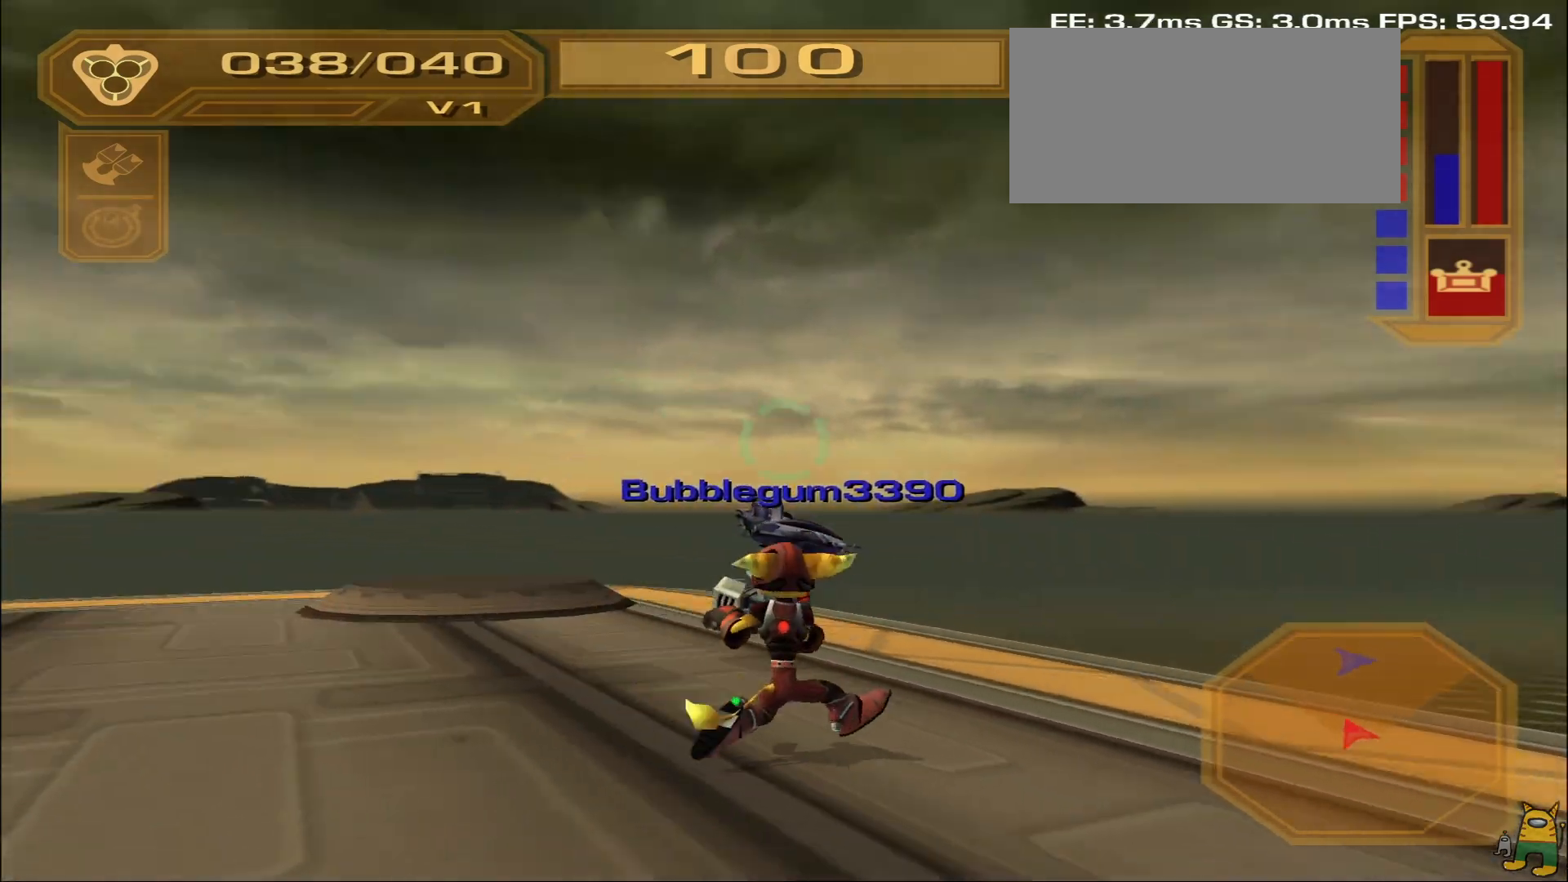
{"dt_ms": 500, "buttons": [], "left_stick": "center", "right_stick": "center", "events": [[167, "right_stick", "down-right"], [200, "L1", "up"], [283, "left_stick", "up-left"], [367, "right_stick", "center"], [417, "left_stick", "center"]]}
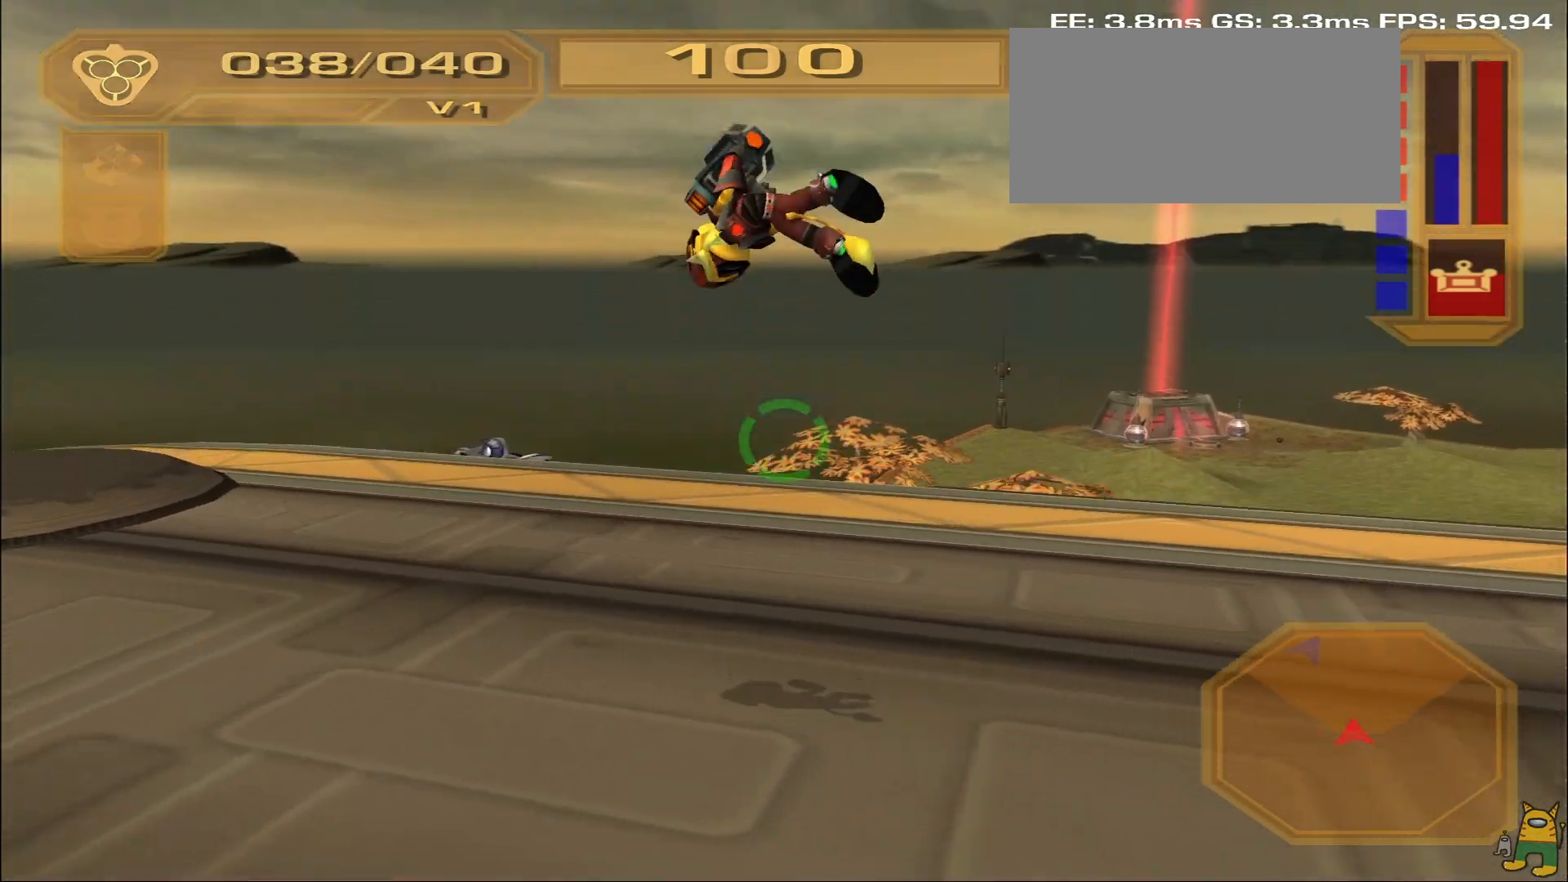
{"dt_ms": 500, "buttons": [], "left_stick": "up", "right_stick": "center", "events": [[117, "left_stick", "up"], [167, "right_stick", "down"], [233, "right_stick", "down-right"], [383, "right_stick", "center"]]}
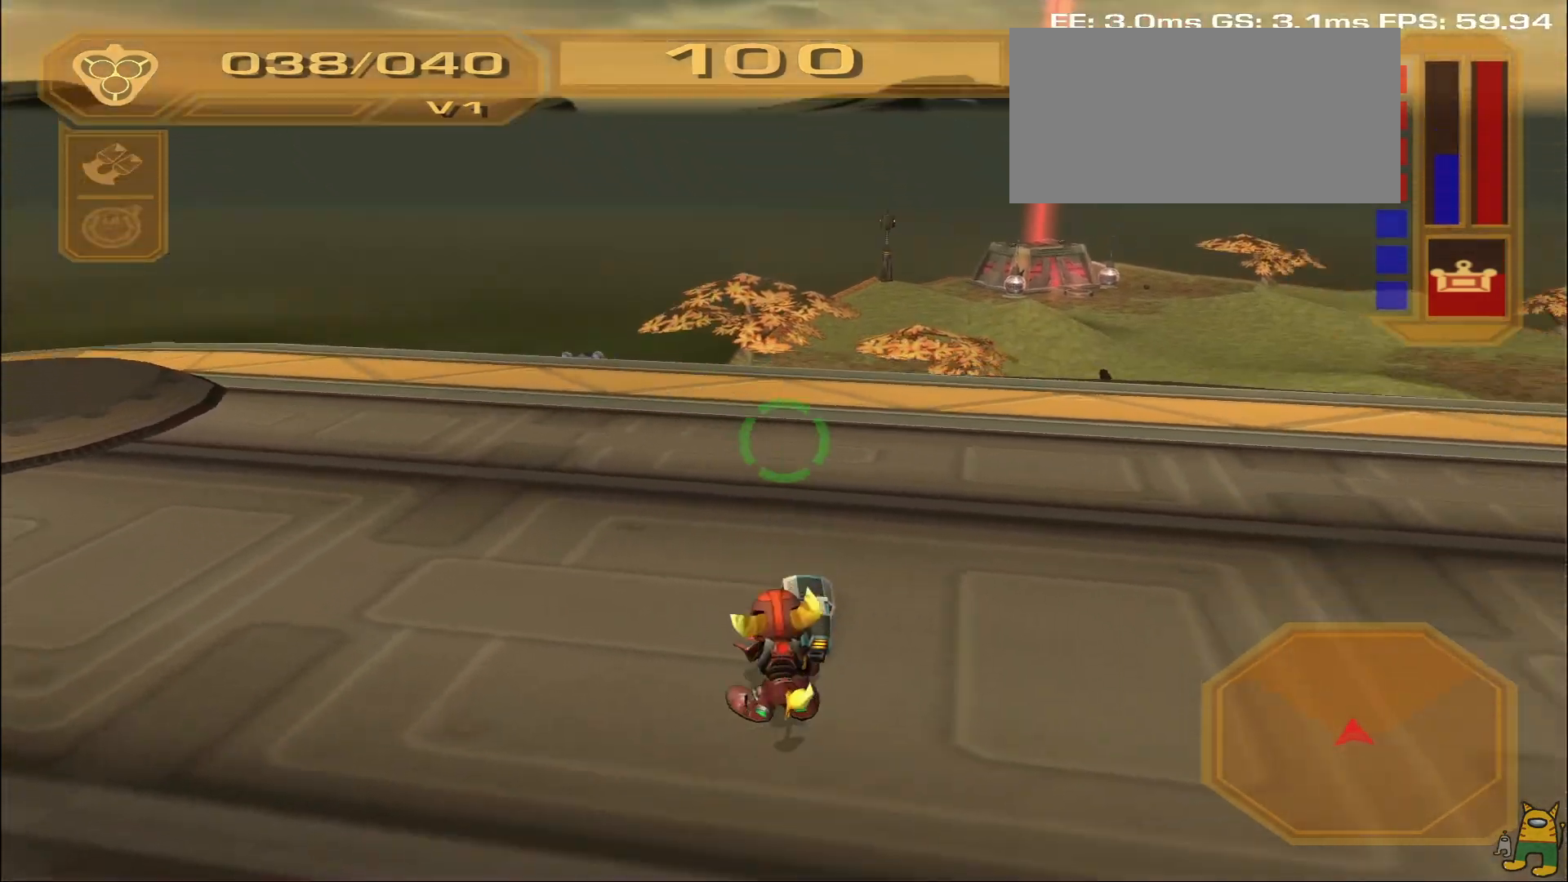
{"dt_ms": 500, "buttons": [], "left_stick": "up", "right_stick": "center", "events": []}
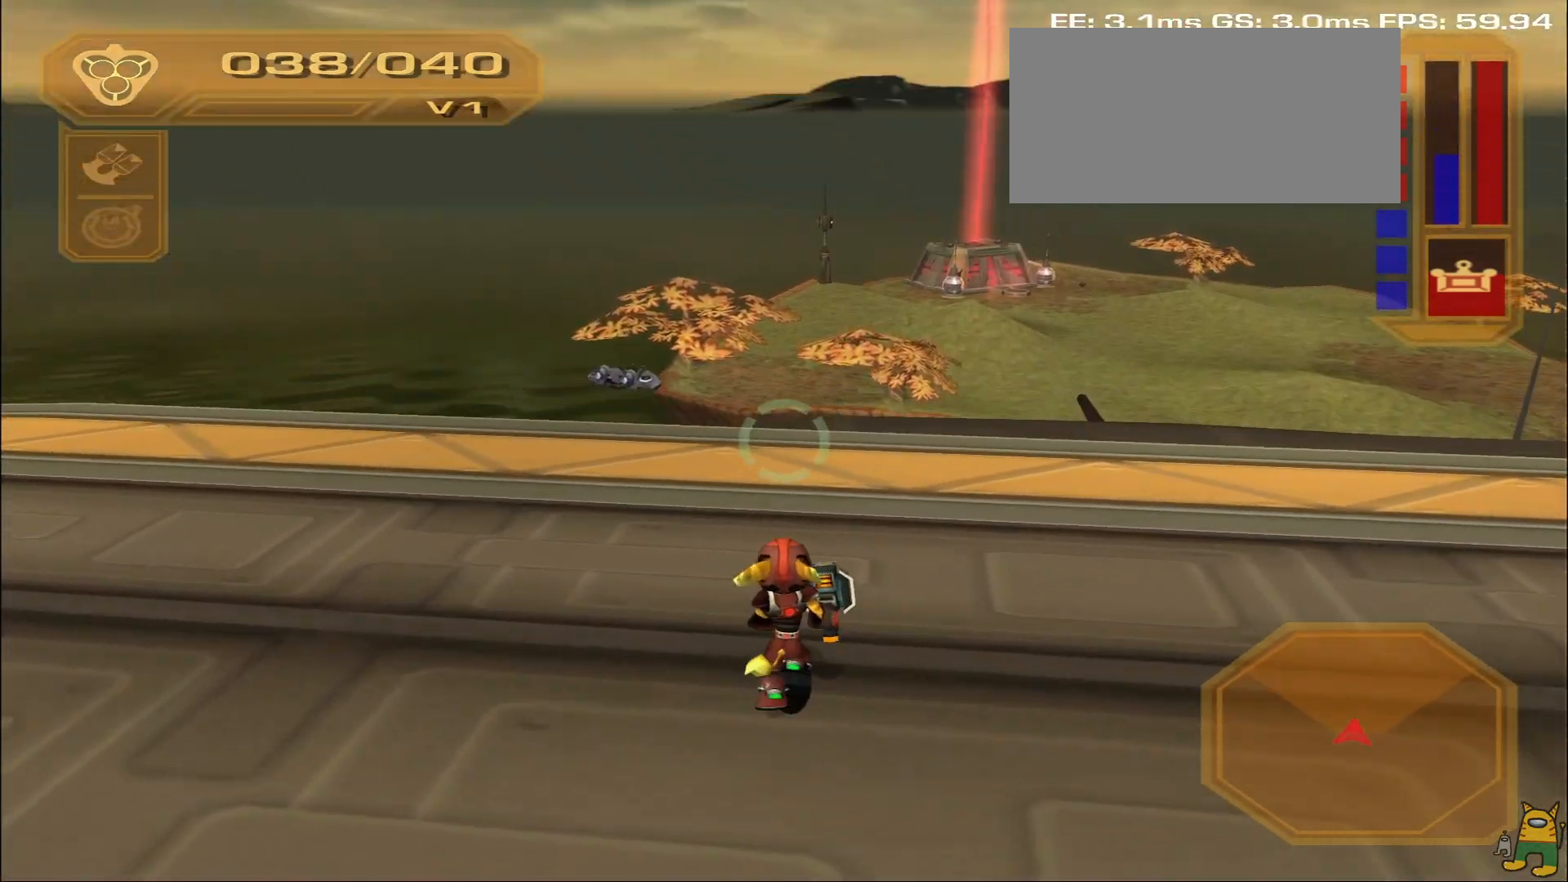
{"dt_ms": 500, "buttons": ["R1"], "left_stick": "up", "right_stick": "center", "events": [[467, "R1", "down"]]}
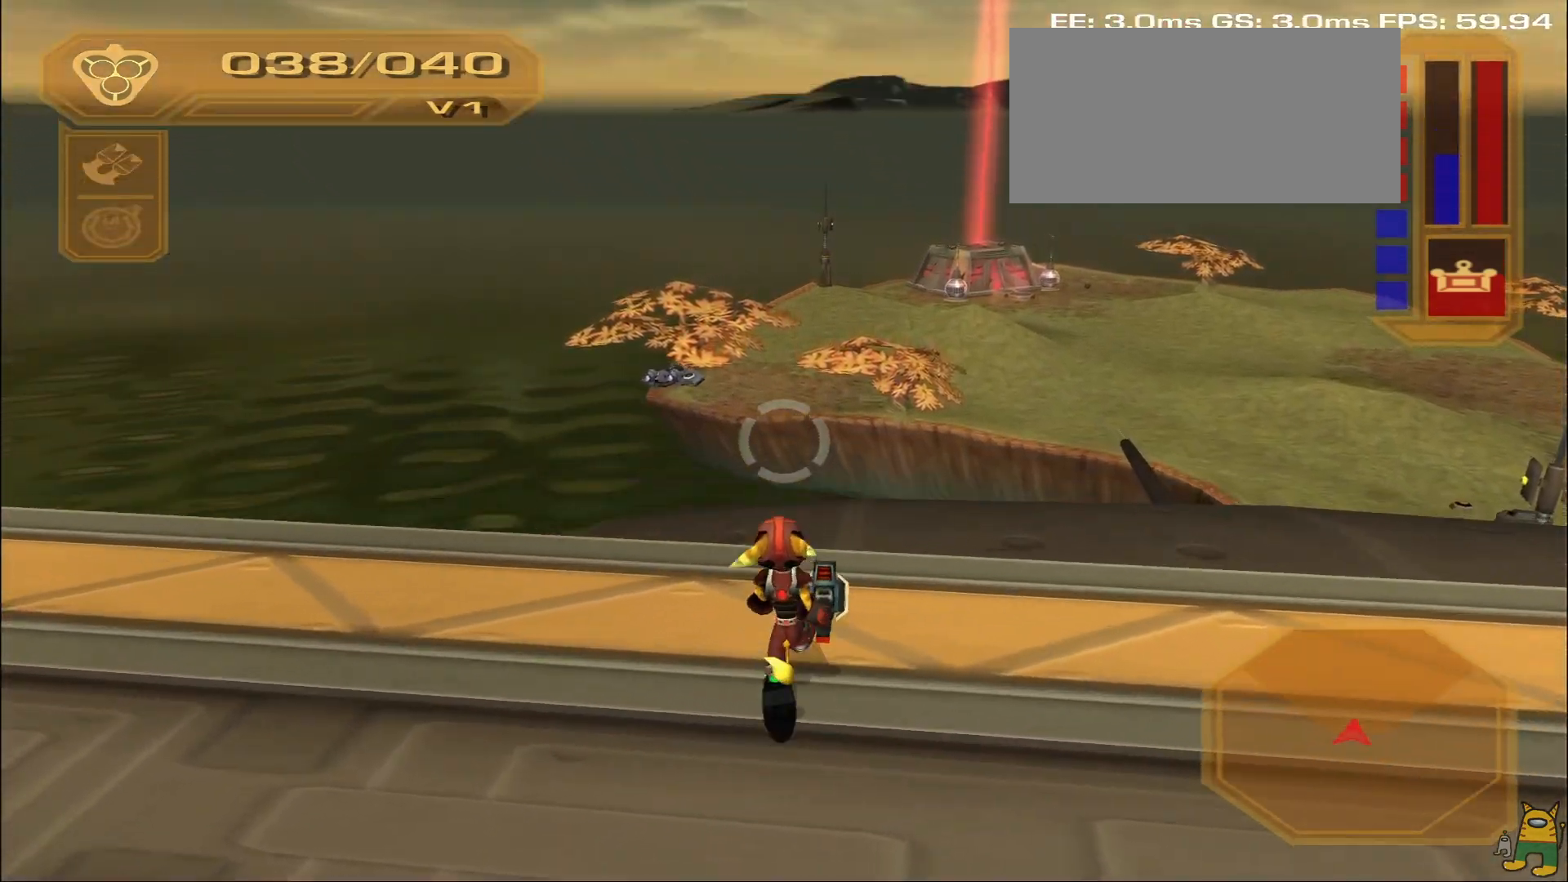
{"dt_ms": 500, "buttons": [], "left_stick": "center", "right_stick": "center", "events": [[67, "left_stick", "center"], [250, "R1", "up"]]}
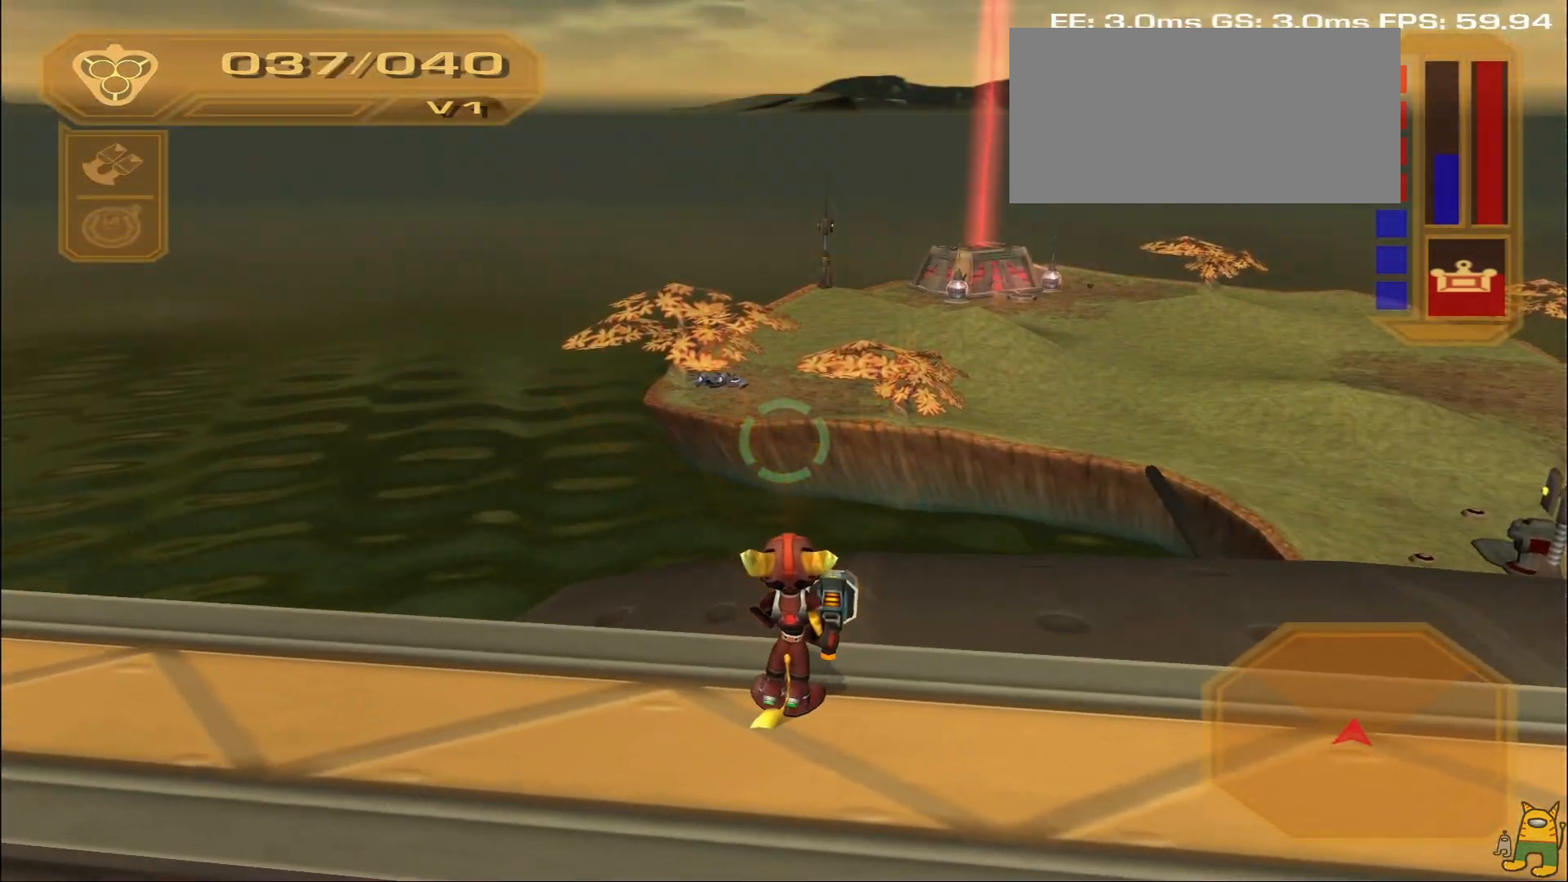
{"dt_ms": 500, "buttons": ["R1"], "left_stick": "center", "right_stick": "center", "events": [[500, "R1", "down"]]}
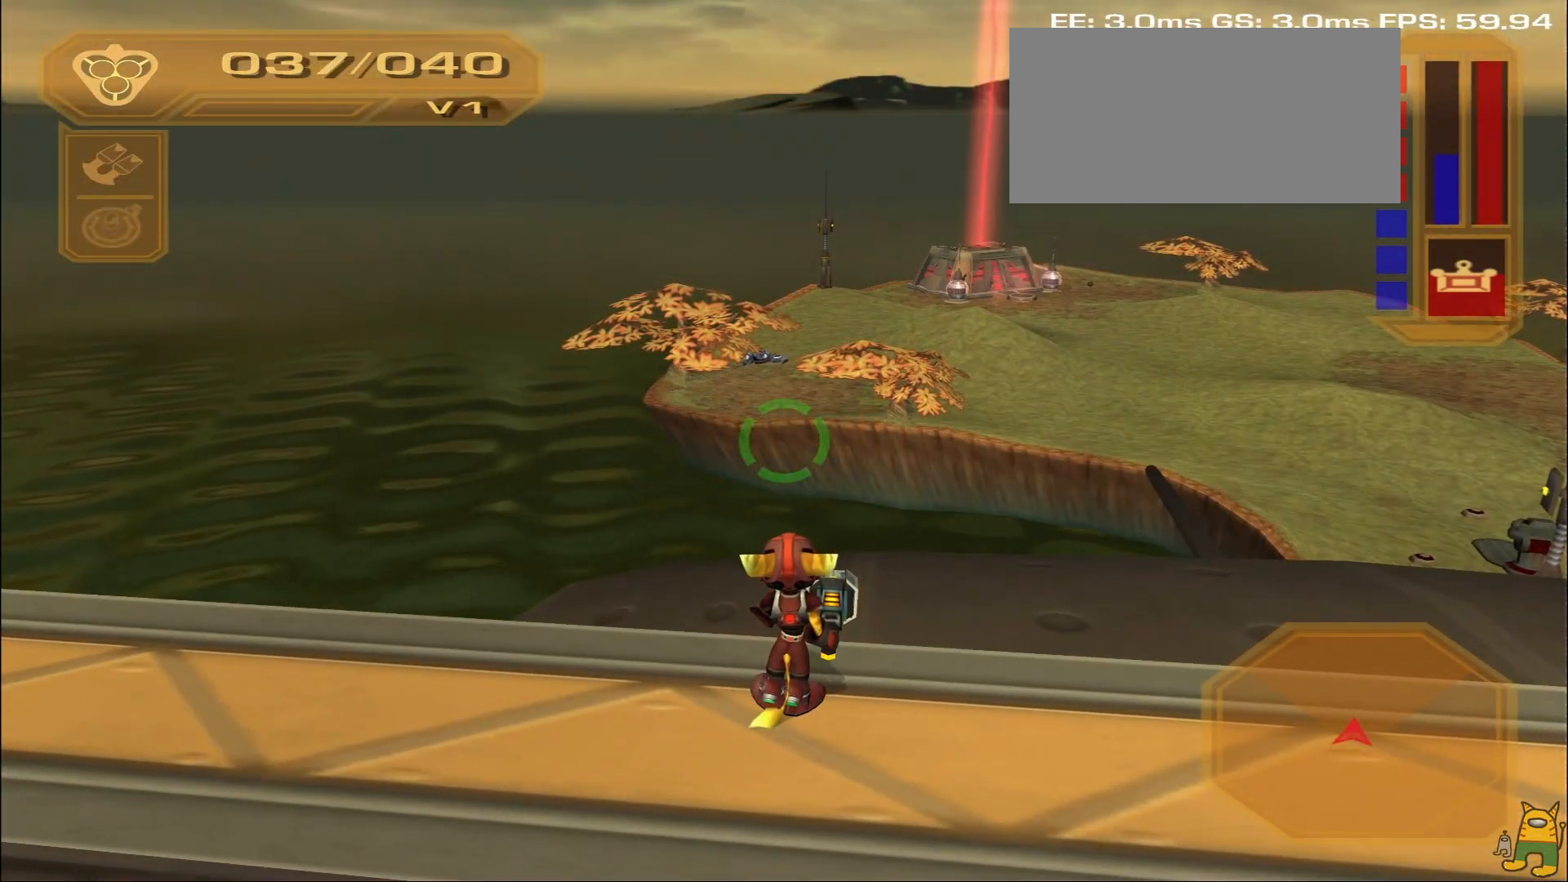
{"dt_ms": 500, "buttons": ["R1"], "left_stick": "center", "right_stick": "center", "events": []}
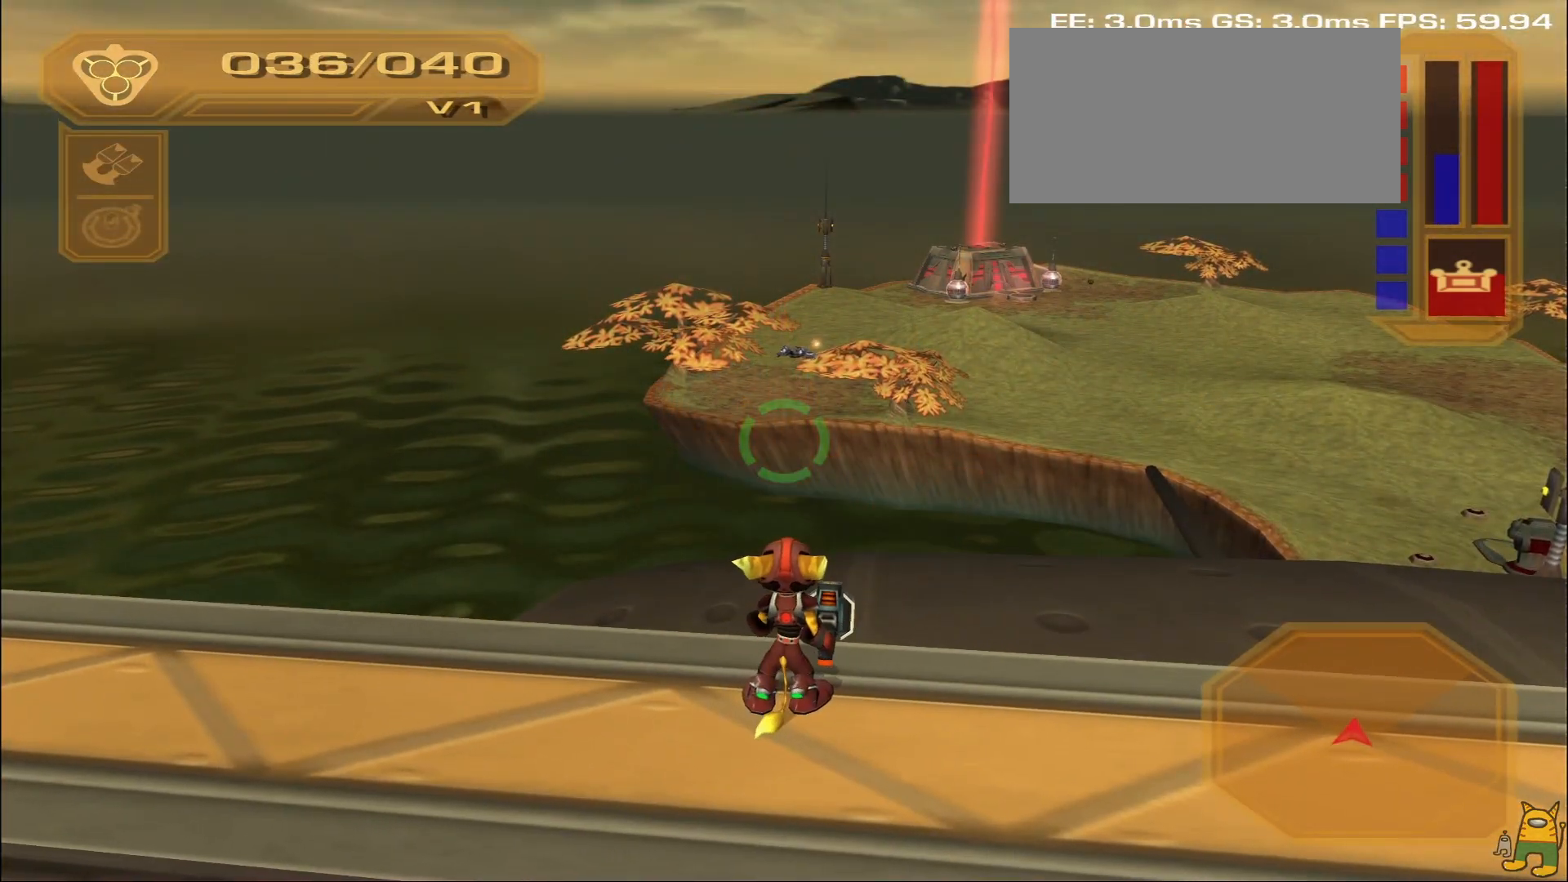
{"dt_ms": 500, "buttons": ["R1"], "left_stick": "center", "right_stick": "center", "events": []}
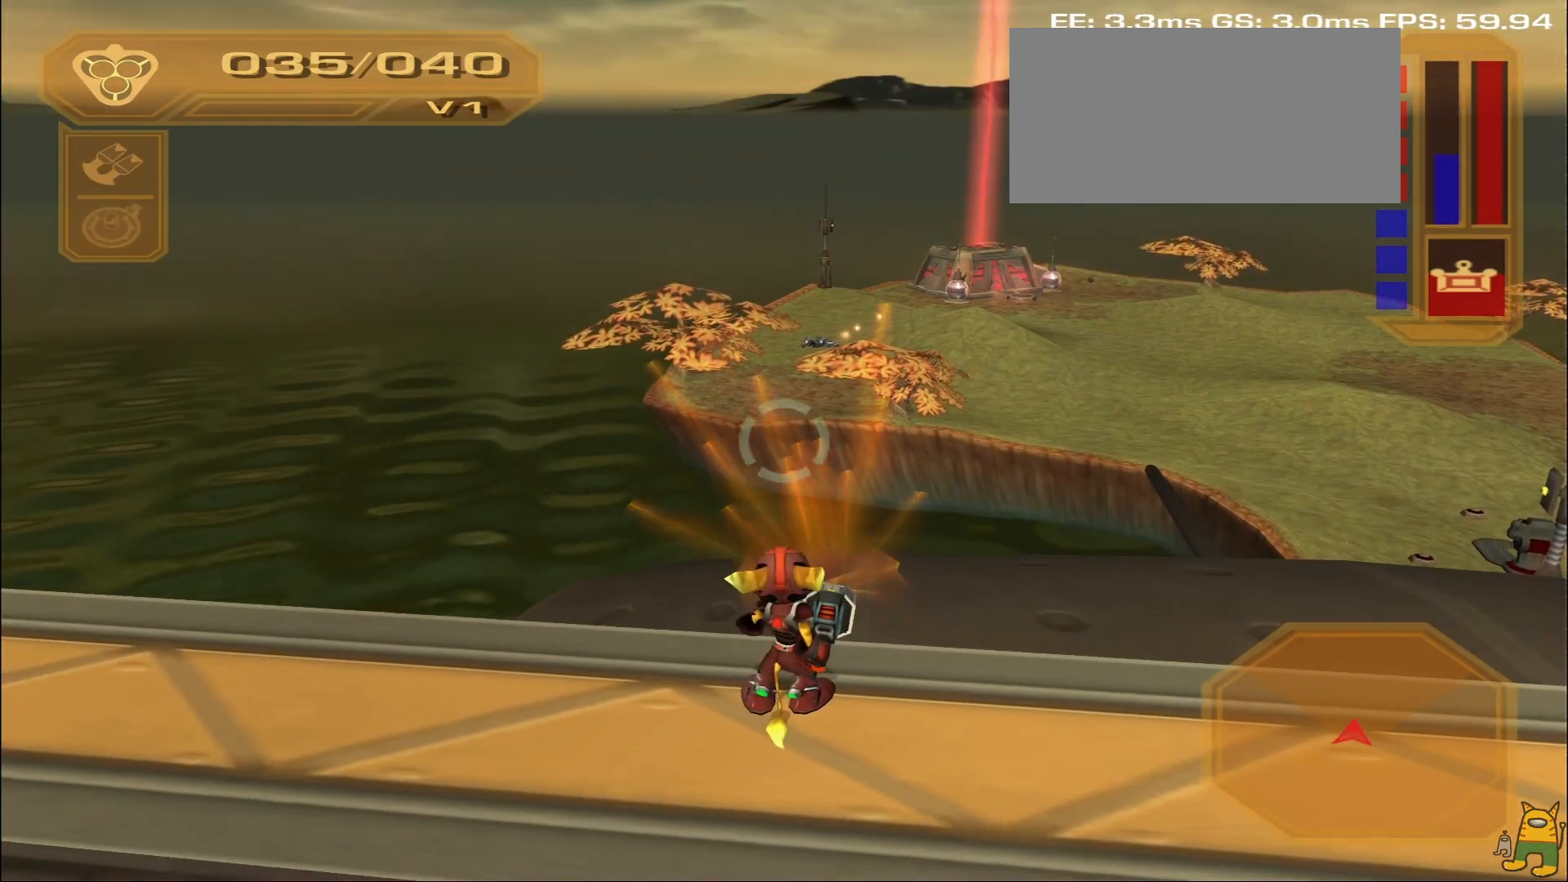
{"dt_ms": 1000, "buttons": [], "left_stick": "right", "right_stick": "right"}
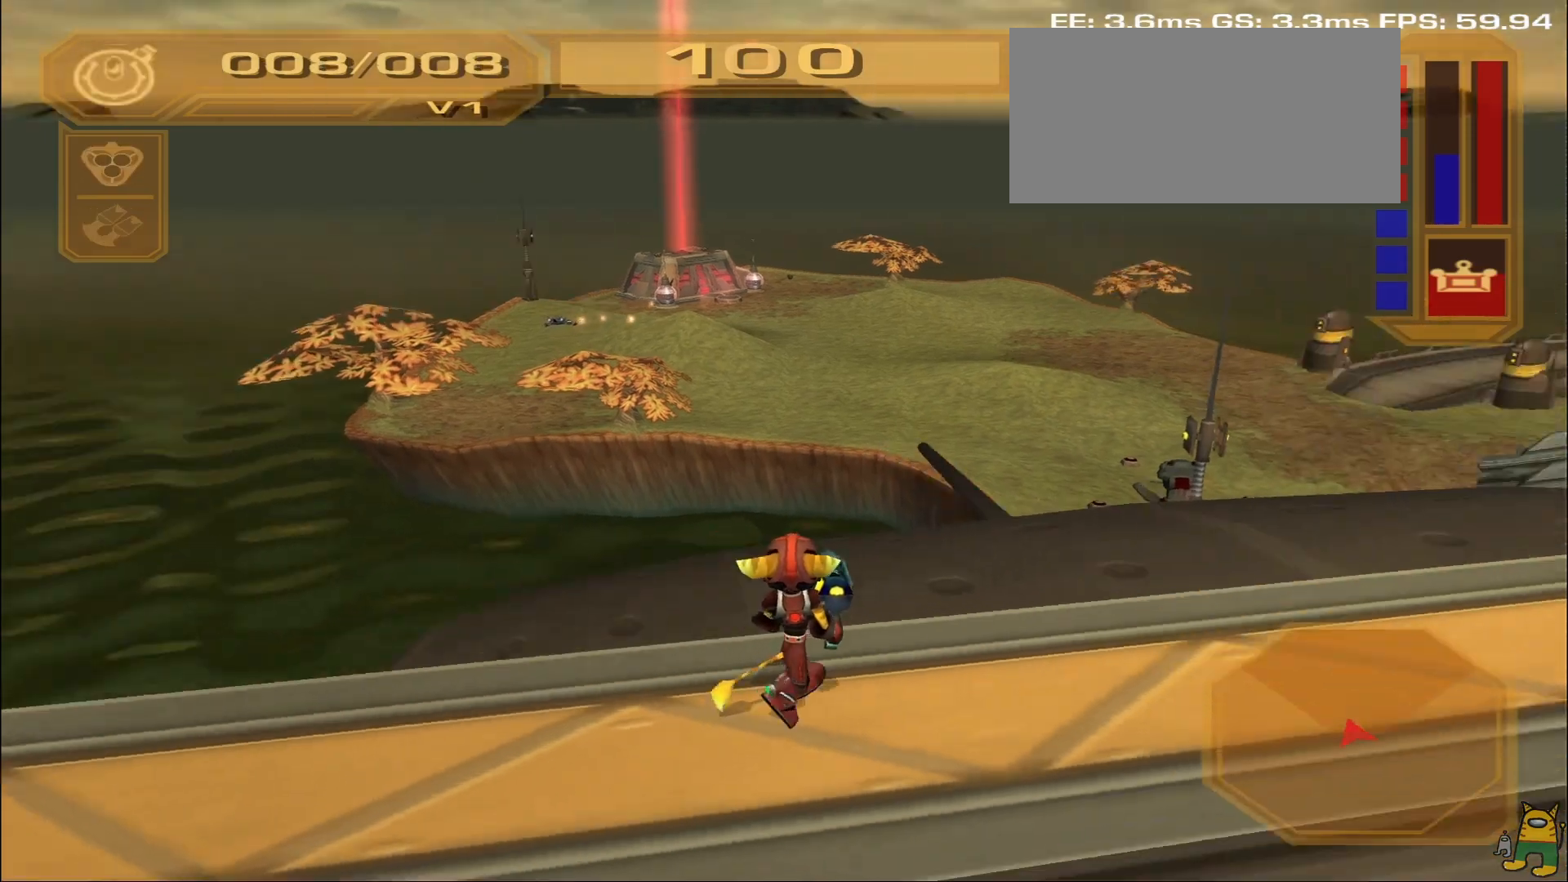
{"dt_ms": 500, "buttons": [], "left_stick": "up-left", "right_stick": "center", "events": [[83, "left_stick", "down-right"], [150, "CIRCLE", "down"], [167, "CIRCLE", "up"], [167, "right_stick", "center"], [283, "TRIANGLE", "down"], [317, "left_stick", "up"], [333, "TRIANGLE", "up"], [450, "left_stick", "up-left"]]}
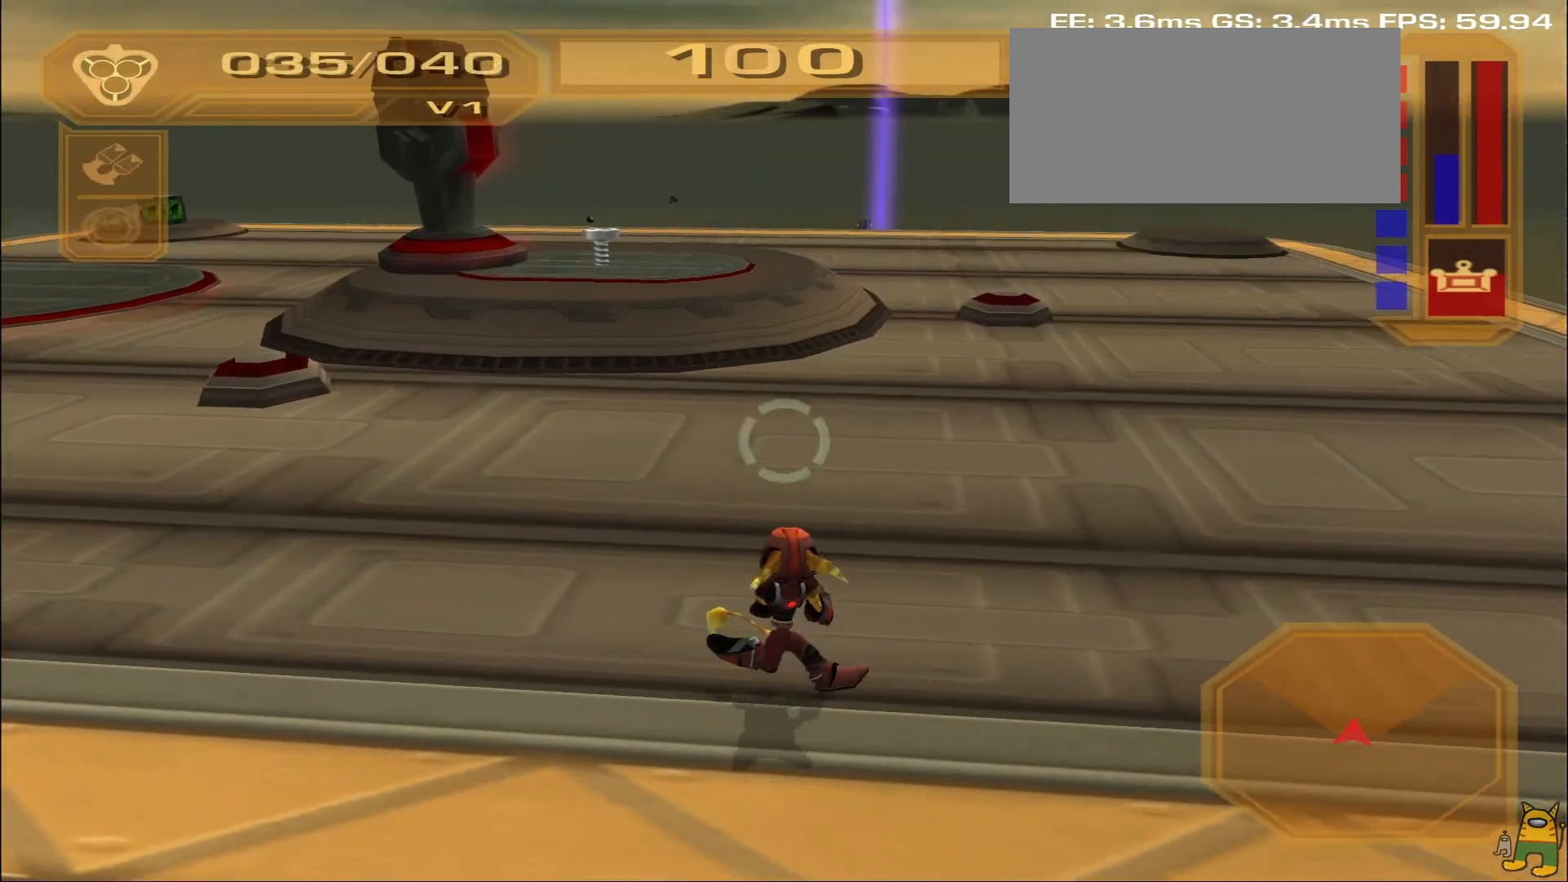
{"dt_ms": 500, "buttons": [], "left_stick": "up-left", "right_stick": "center", "events": [[33, "right_stick", "down-left"], [100, "right_stick", "center"], [117, "left_stick", "up"], [383, "left_stick", "up-left"]]}
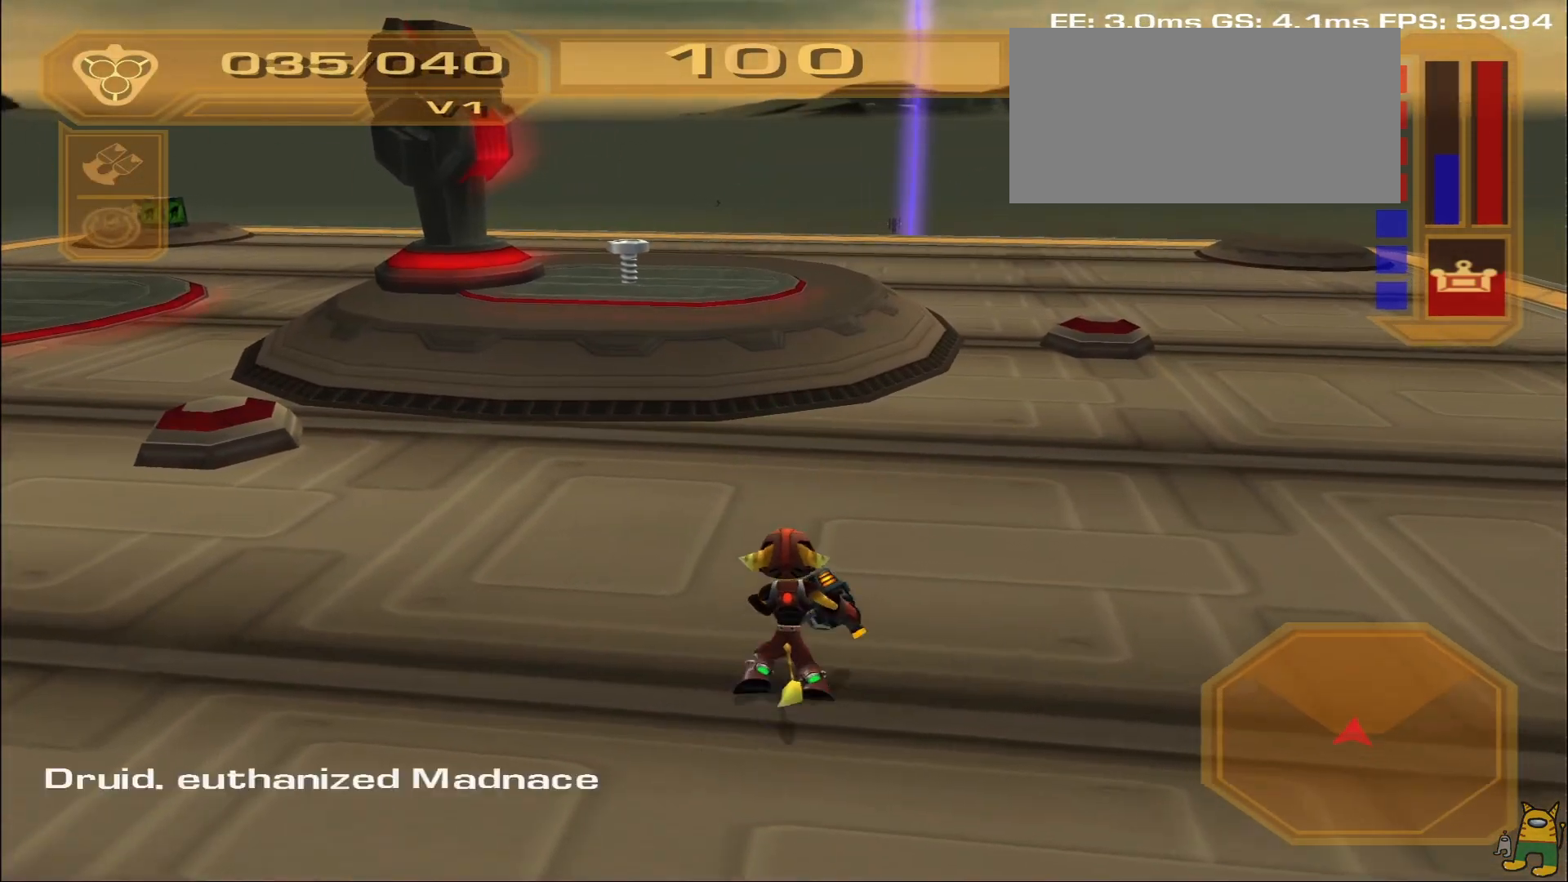
{"dt_ms": 500, "buttons": [], "left_stick": "up", "right_stick": "down", "events": [[117, "L2", "down"], [183, "R1", "down"], [317, "L2", "up"], [317, "left_stick", "up"], [367, "R1", "up"], [400, "right_stick", "down"]]}
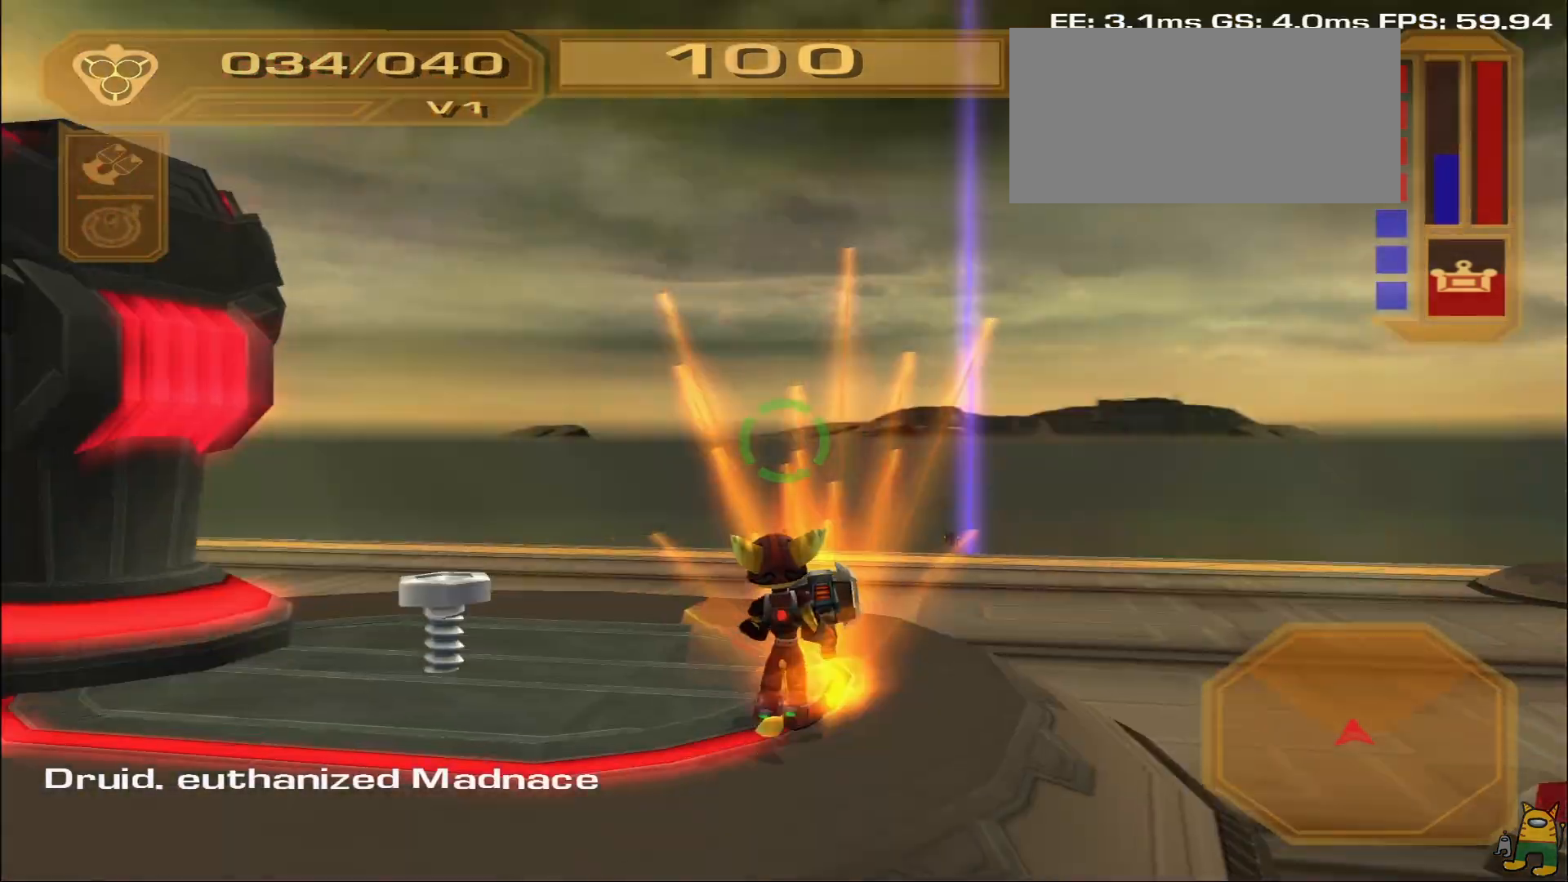
{"dt_ms": 500, "buttons": [], "left_stick": "down-right", "right_stick": "center", "events": [[117, "right_stick", "down-left"], [200, "left_stick", "left"], [217, "right_stick", "left"], [300, "left_stick", "down-left"], [333, "right_stick", "center"], [467, "left_stick", "down-right"]]}
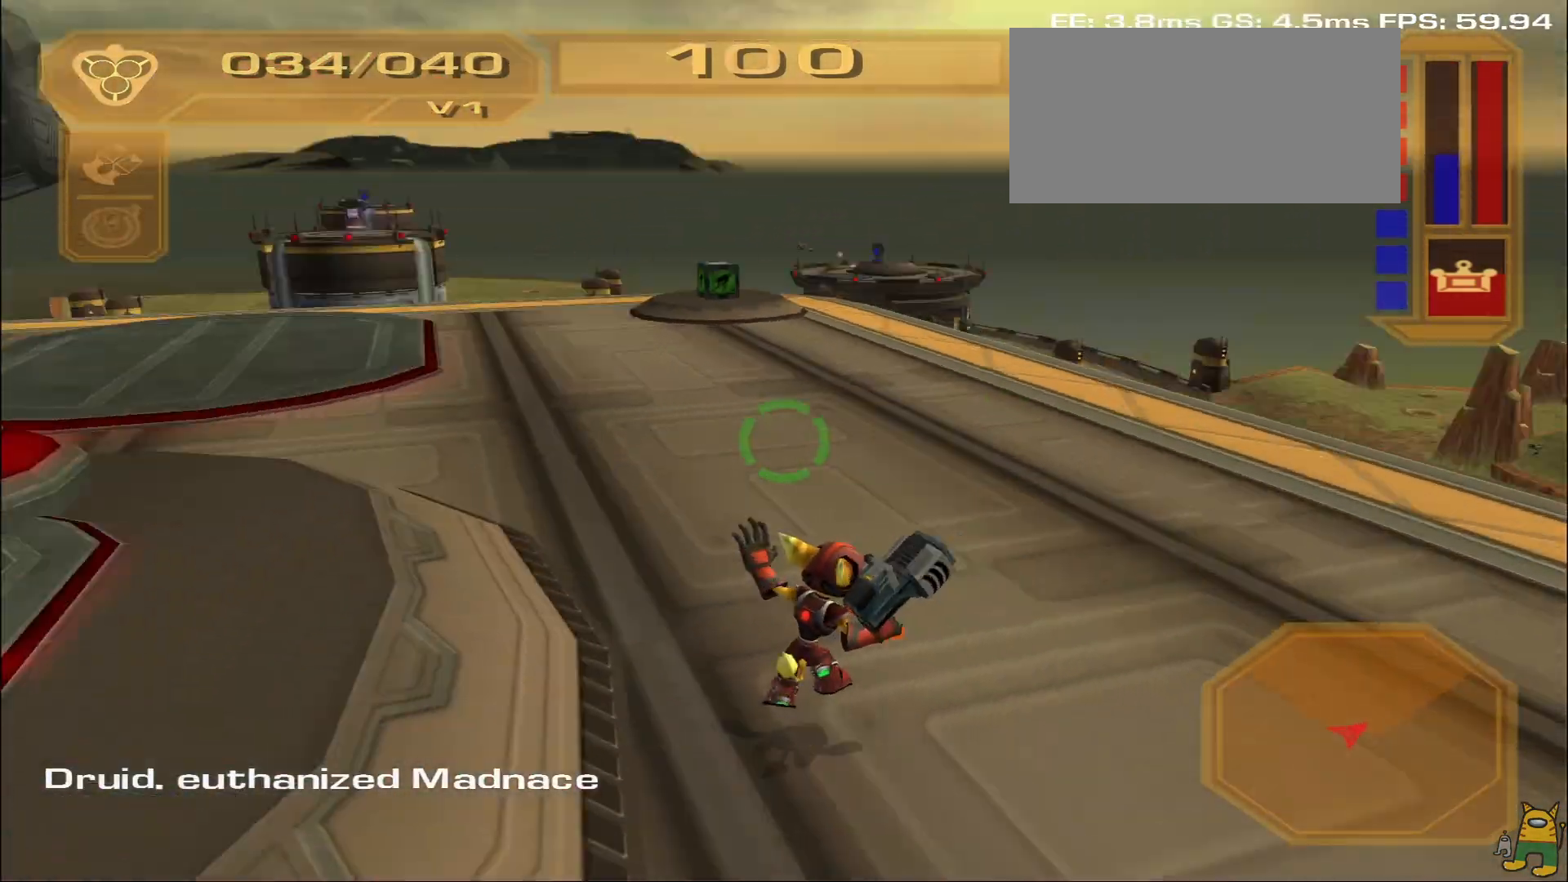
{"dt_ms": 500, "buttons": [], "left_stick": "left", "right_stick": "center", "events": [[233, "left_stick", "up"], [300, "left_stick", "up-left"], [450, "left_stick", "left"]]}
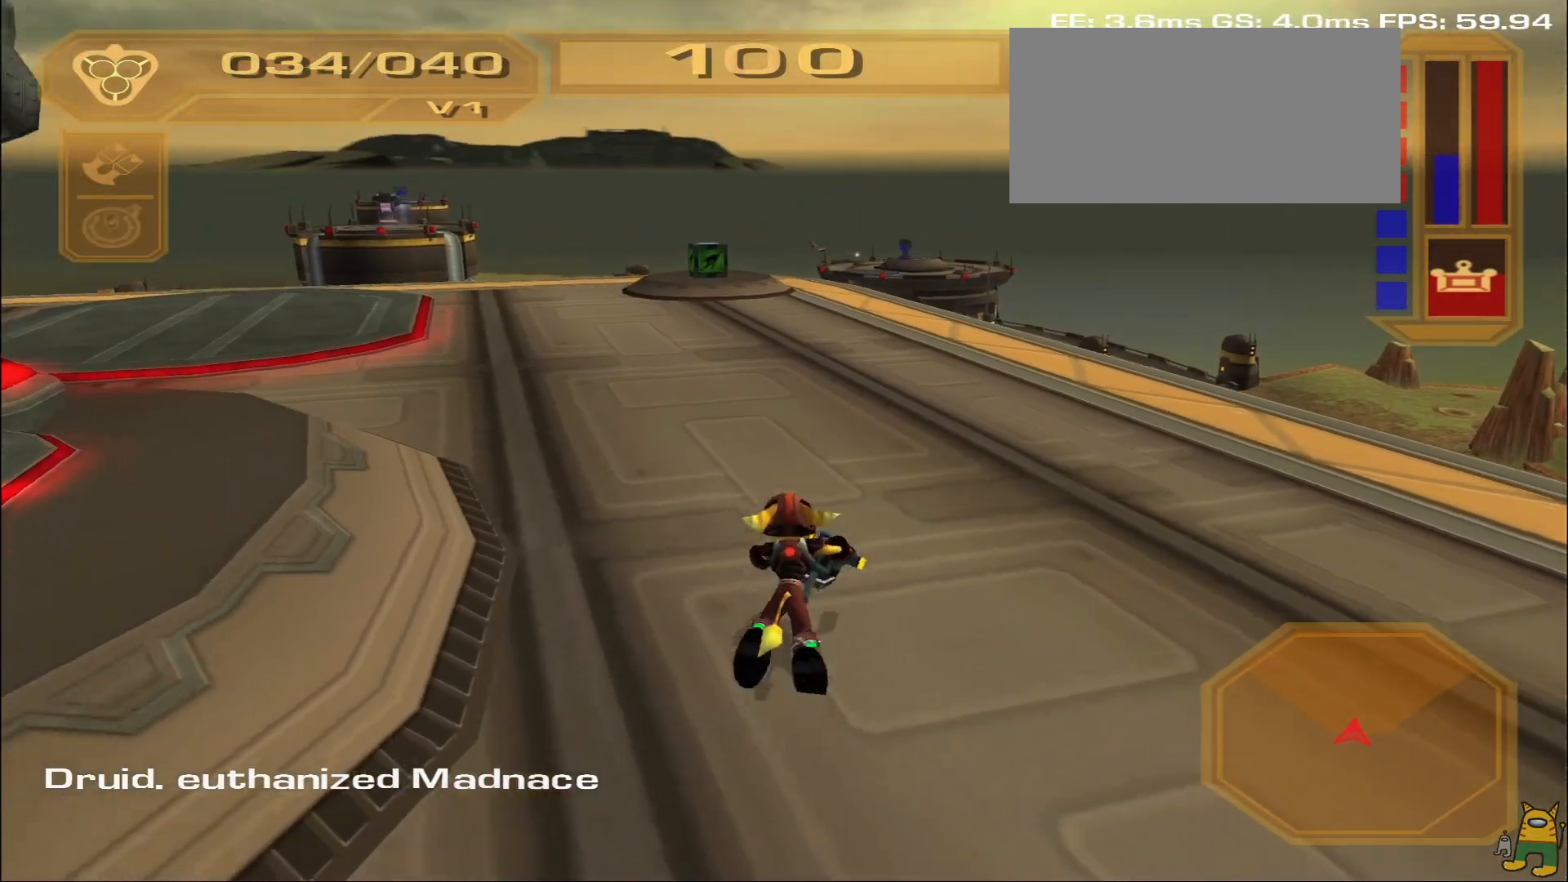
{"dt_ms": 500, "buttons": [], "left_stick": "up-left", "right_stick": "down-right", "events": [[217, "R1", "down"], [250, "left_stick", "up-left"], [383, "right_stick", "down-right"], [417, "R1", "up"]]}
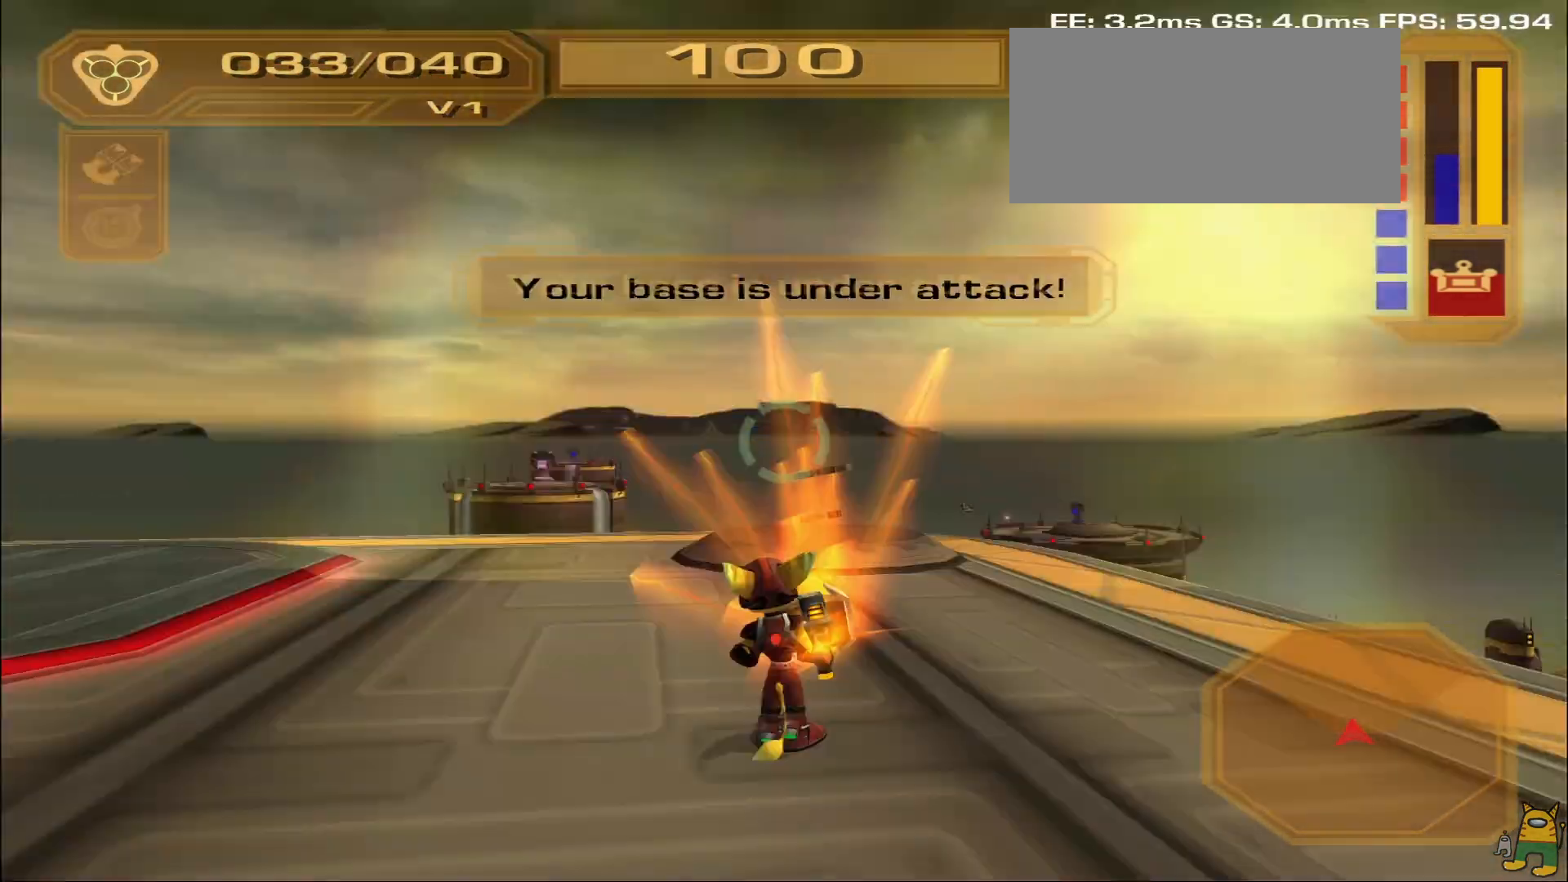
{"dt_ms": 500, "buttons": [], "left_stick": "left", "right_stick": "down-right", "events": [[117, "right_stick", "center"], [267, "left_stick", "left"], [317, "right_stick", "down-right"]]}
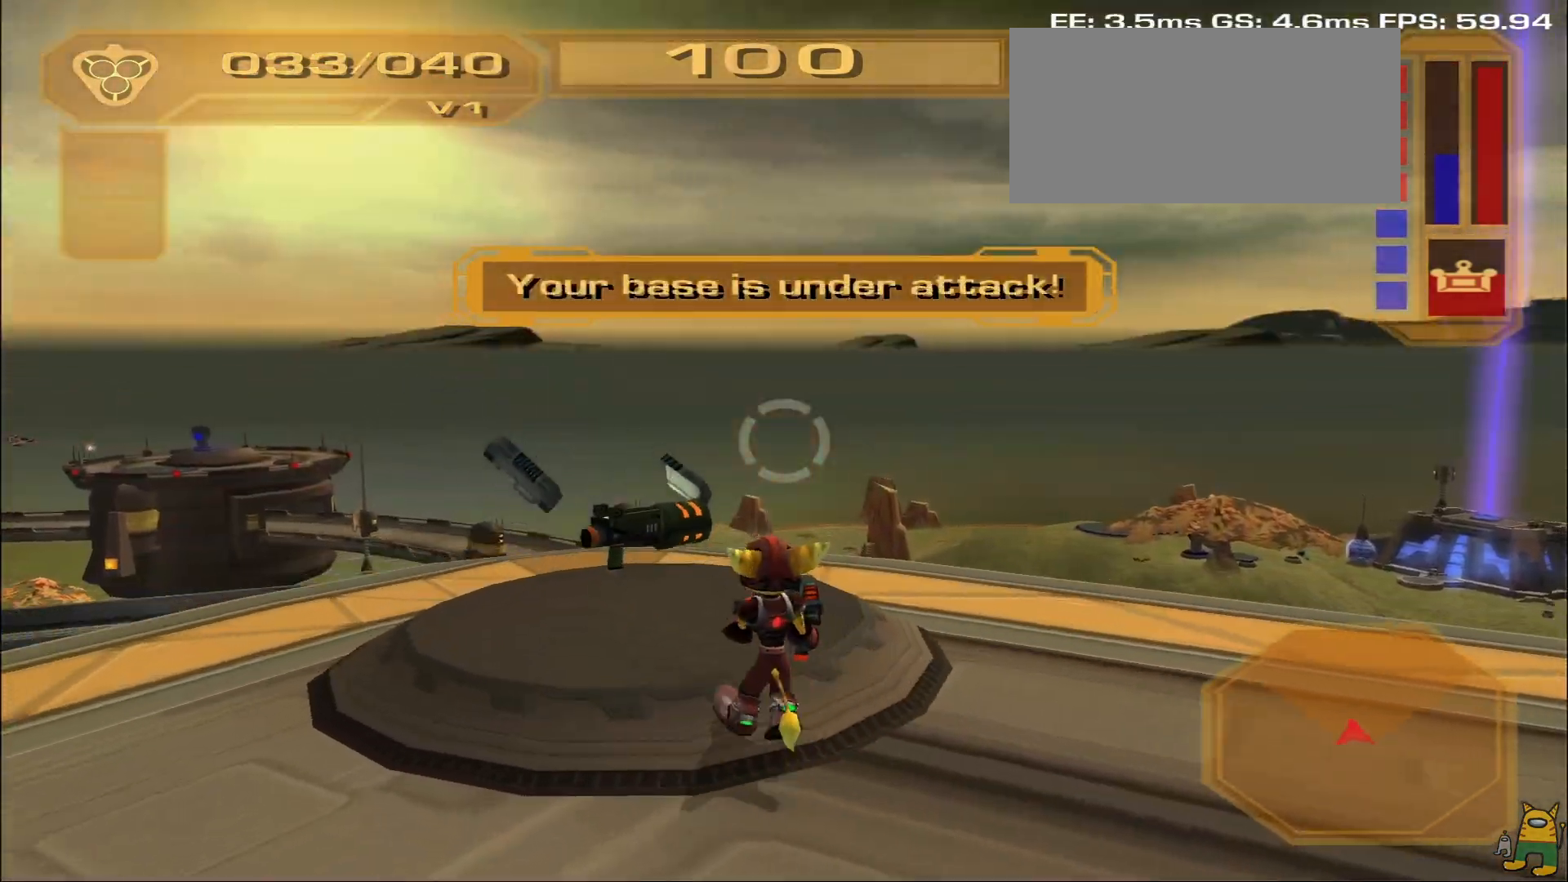
{"dt_ms": 500, "buttons": [], "left_stick": "up", "right_stick": "center", "events": [[33, "right_stick", "center"], [117, "left_stick", "up"]]}
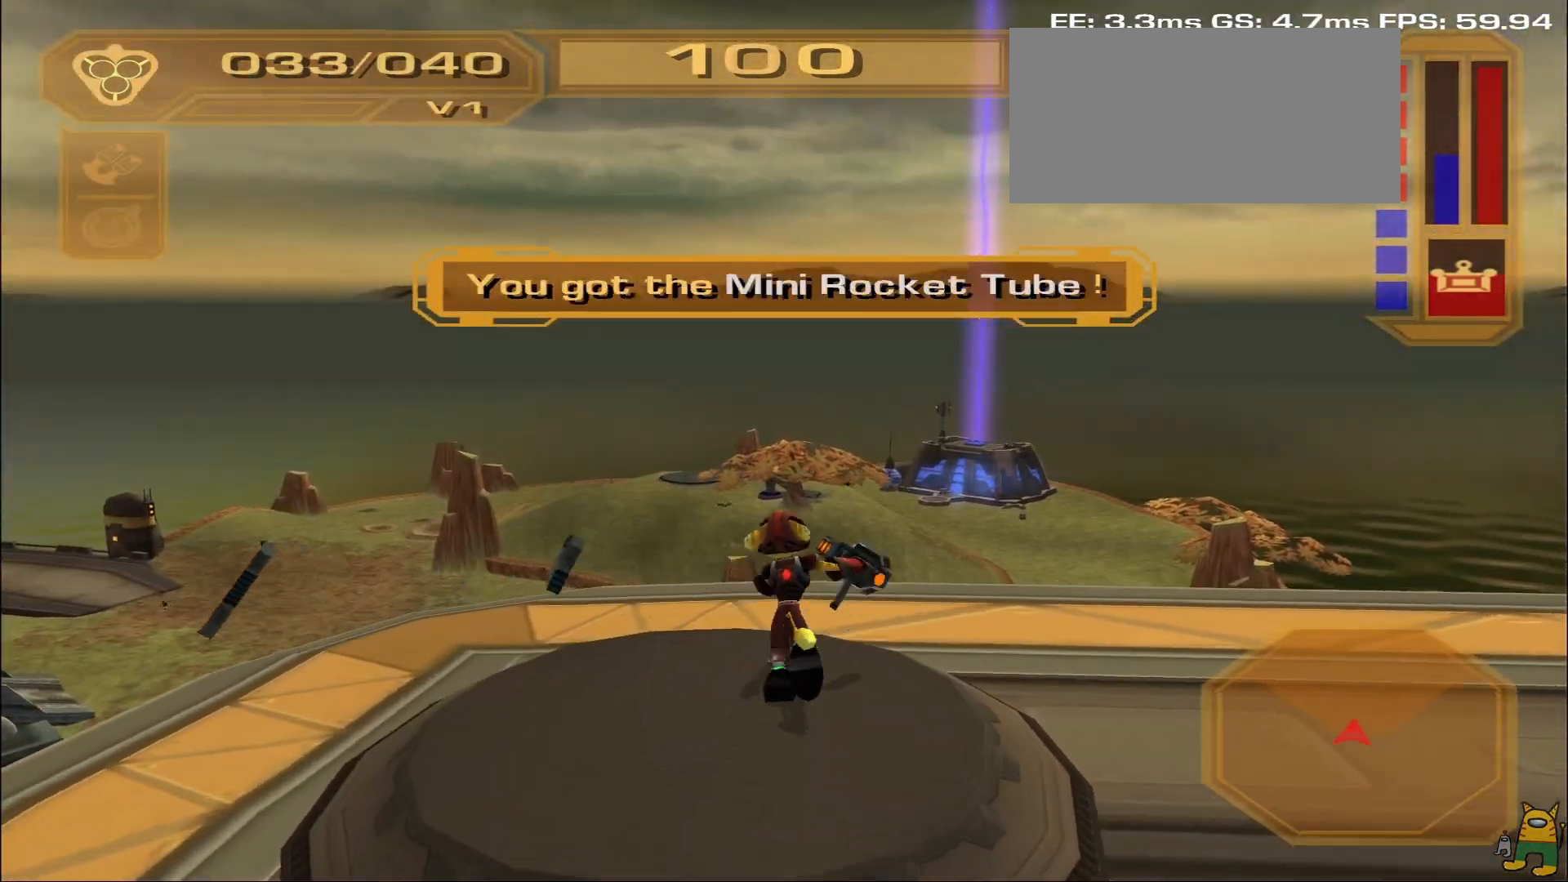
{"dt_ms": 500, "buttons": [], "left_stick": "right", "right_stick": "center", "events": [[183, "left_stick", "center"], [417, "left_stick", "right"]]}
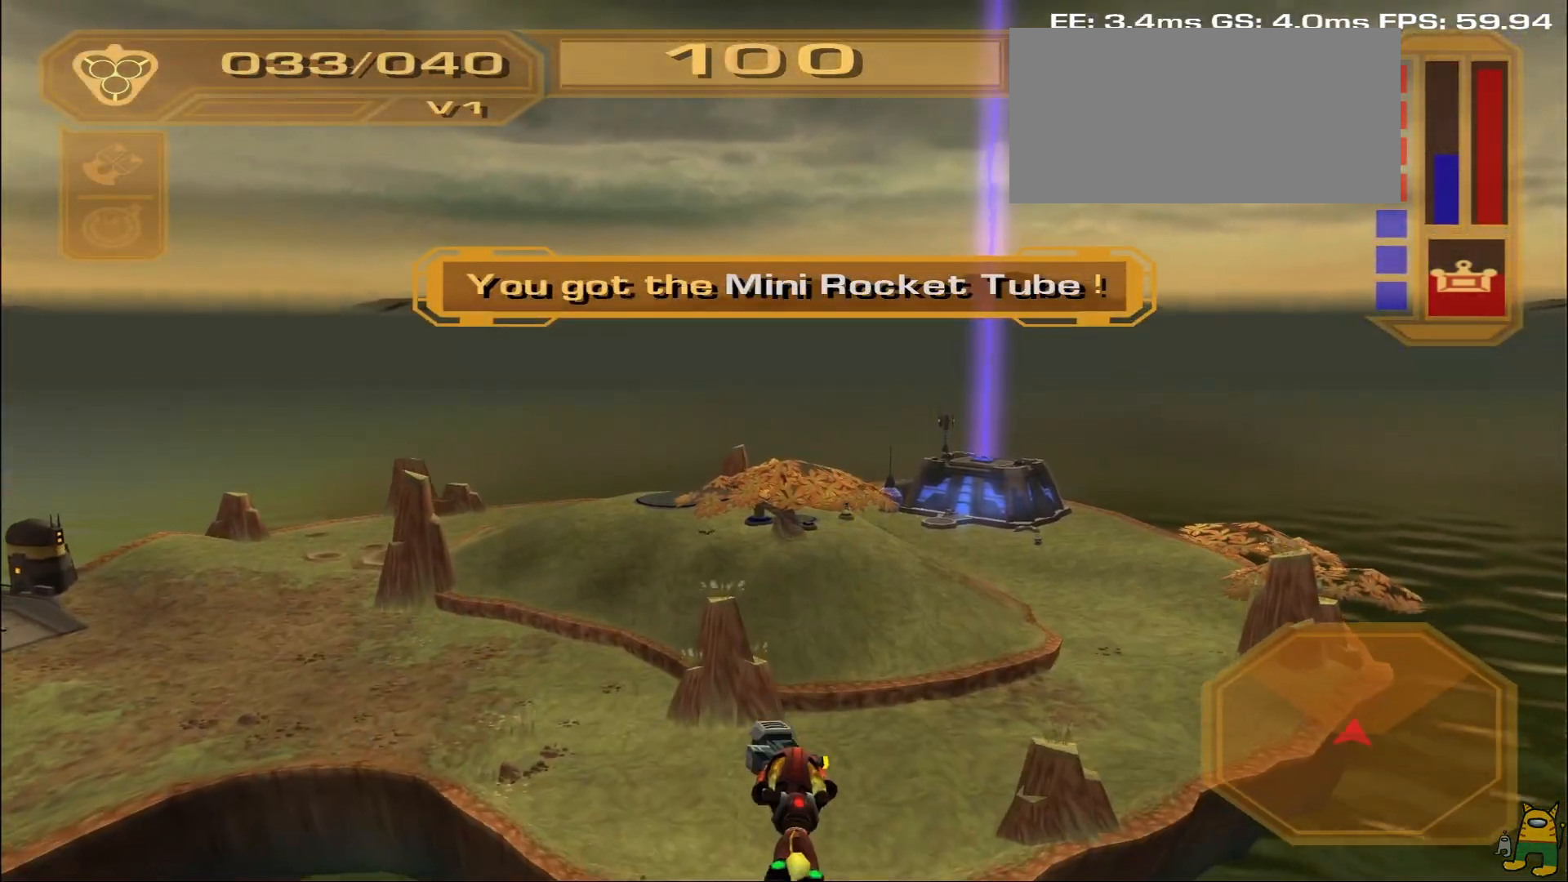
{"dt_ms": 500, "buttons": [], "left_stick": "center", "right_stick": "down", "events": [[117, "left_stick", "center"], [500, "right_stick", "down"]]}
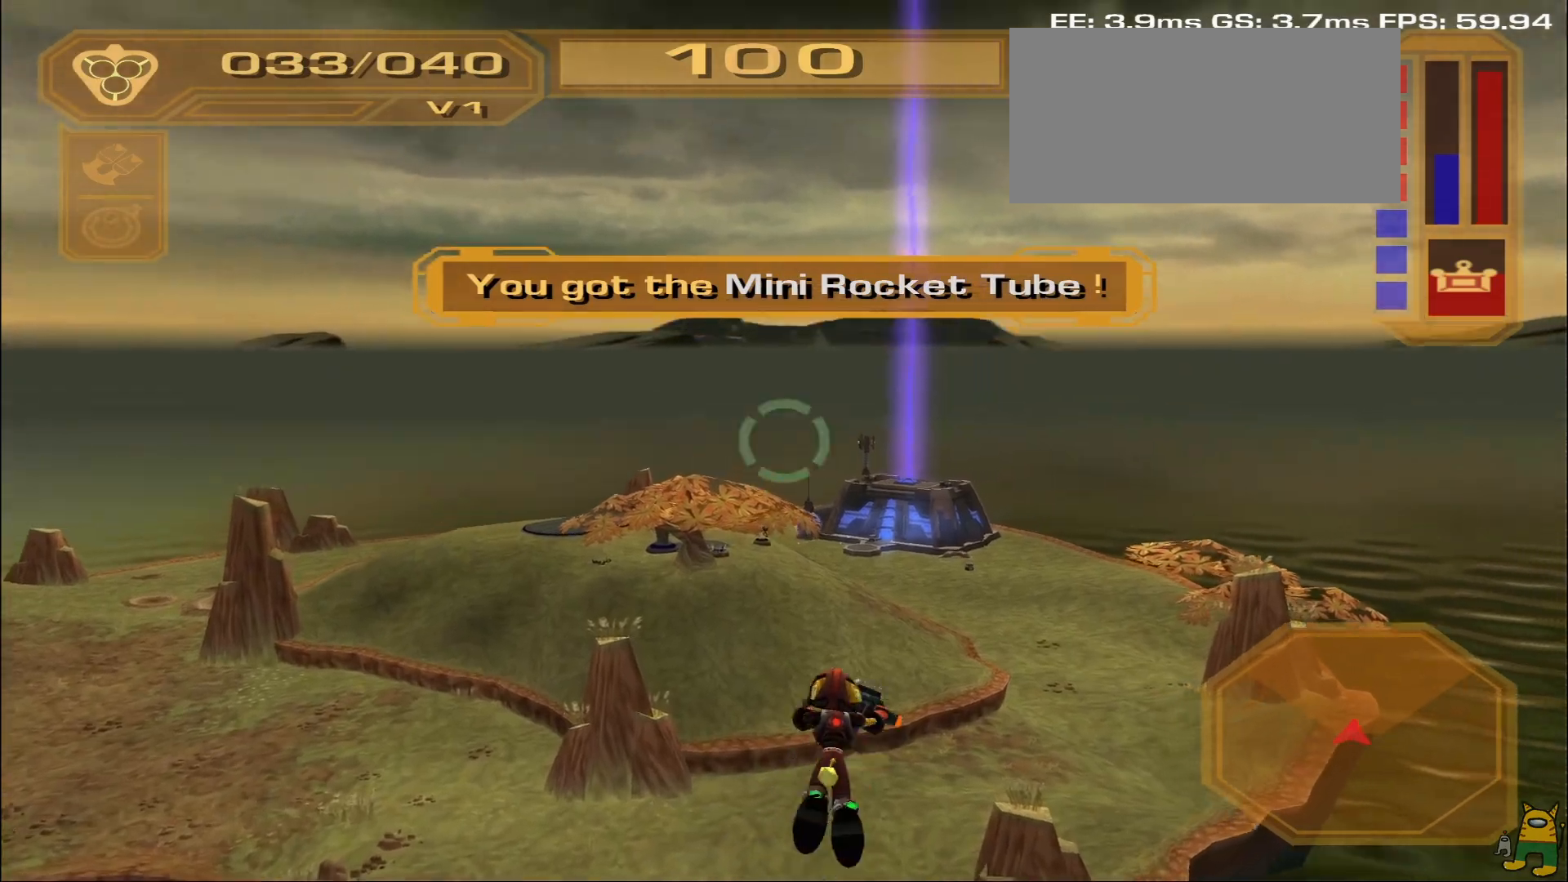
{"dt_ms": 500, "buttons": [], "left_stick": "center", "right_stick": "center", "events": [[100, "right_stick", "down-right"], [267, "right_stick", "center"]]}
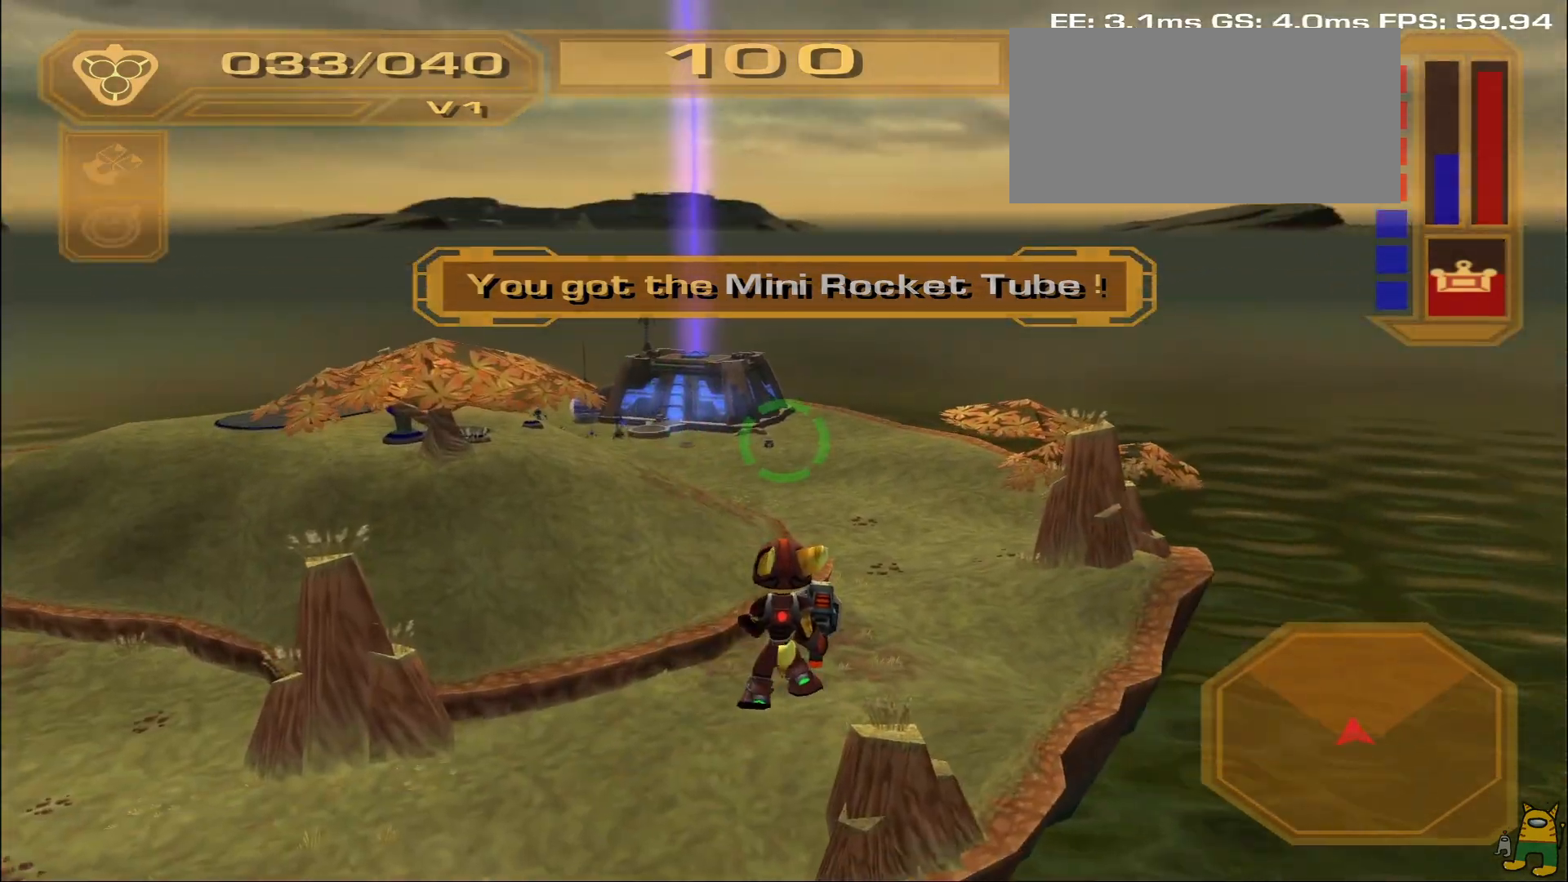
{"dt_ms": 500, "buttons": [], "left_stick": "center", "right_stick": "center", "events": [[133, "right_stick", "down-right"], [250, "right_stick", "center"]]}
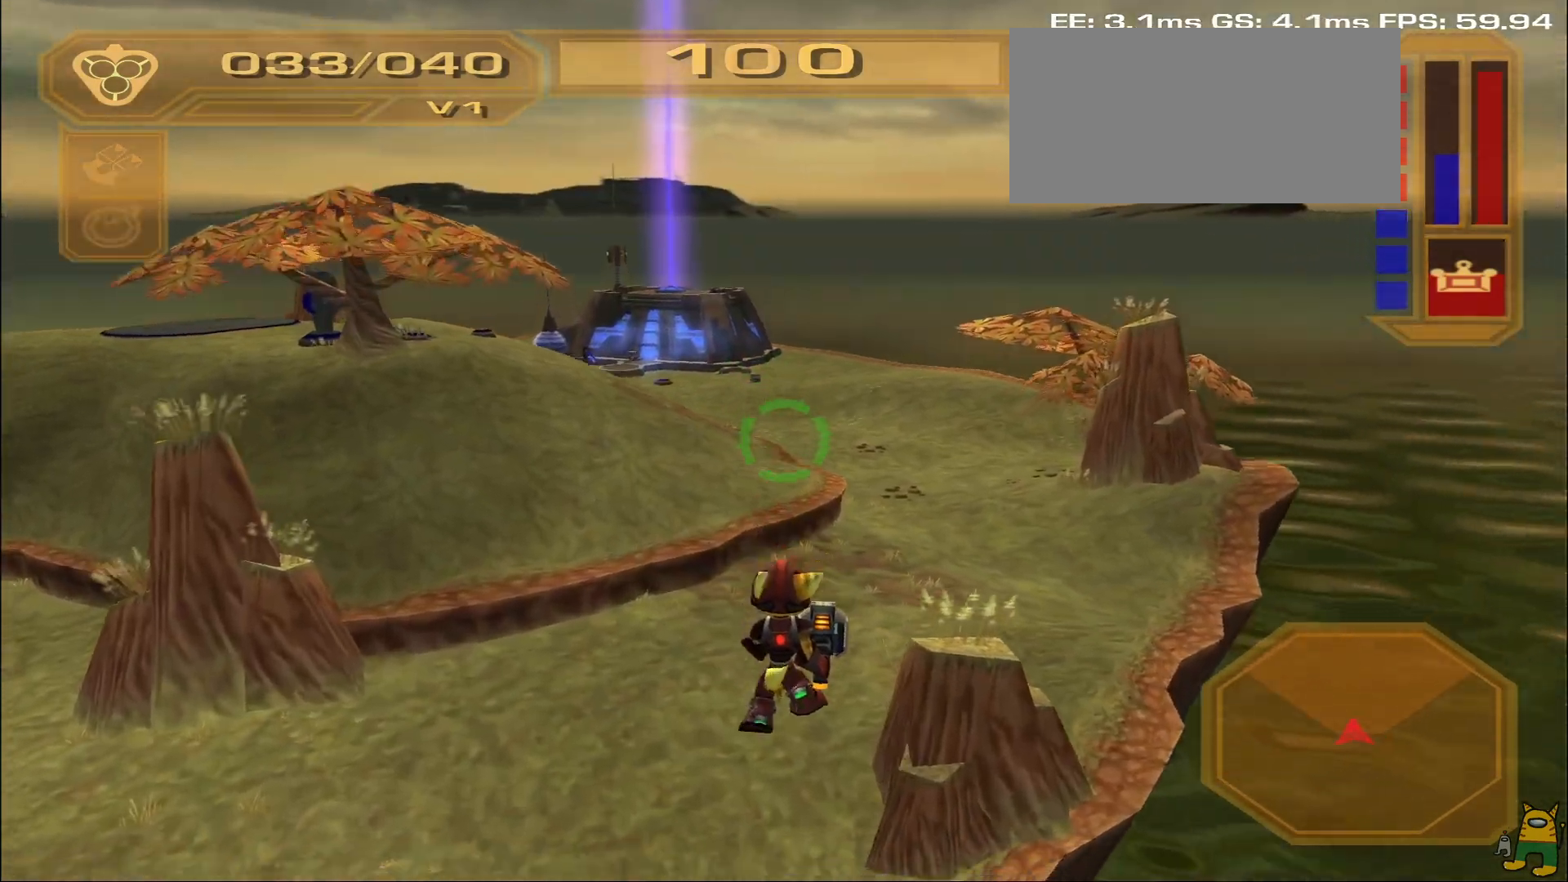
{"dt_ms": 500, "buttons": ["SQUARE"], "left_stick": "center", "right_stick": "center", "events": [[200, "SQUARE", "down"]]}
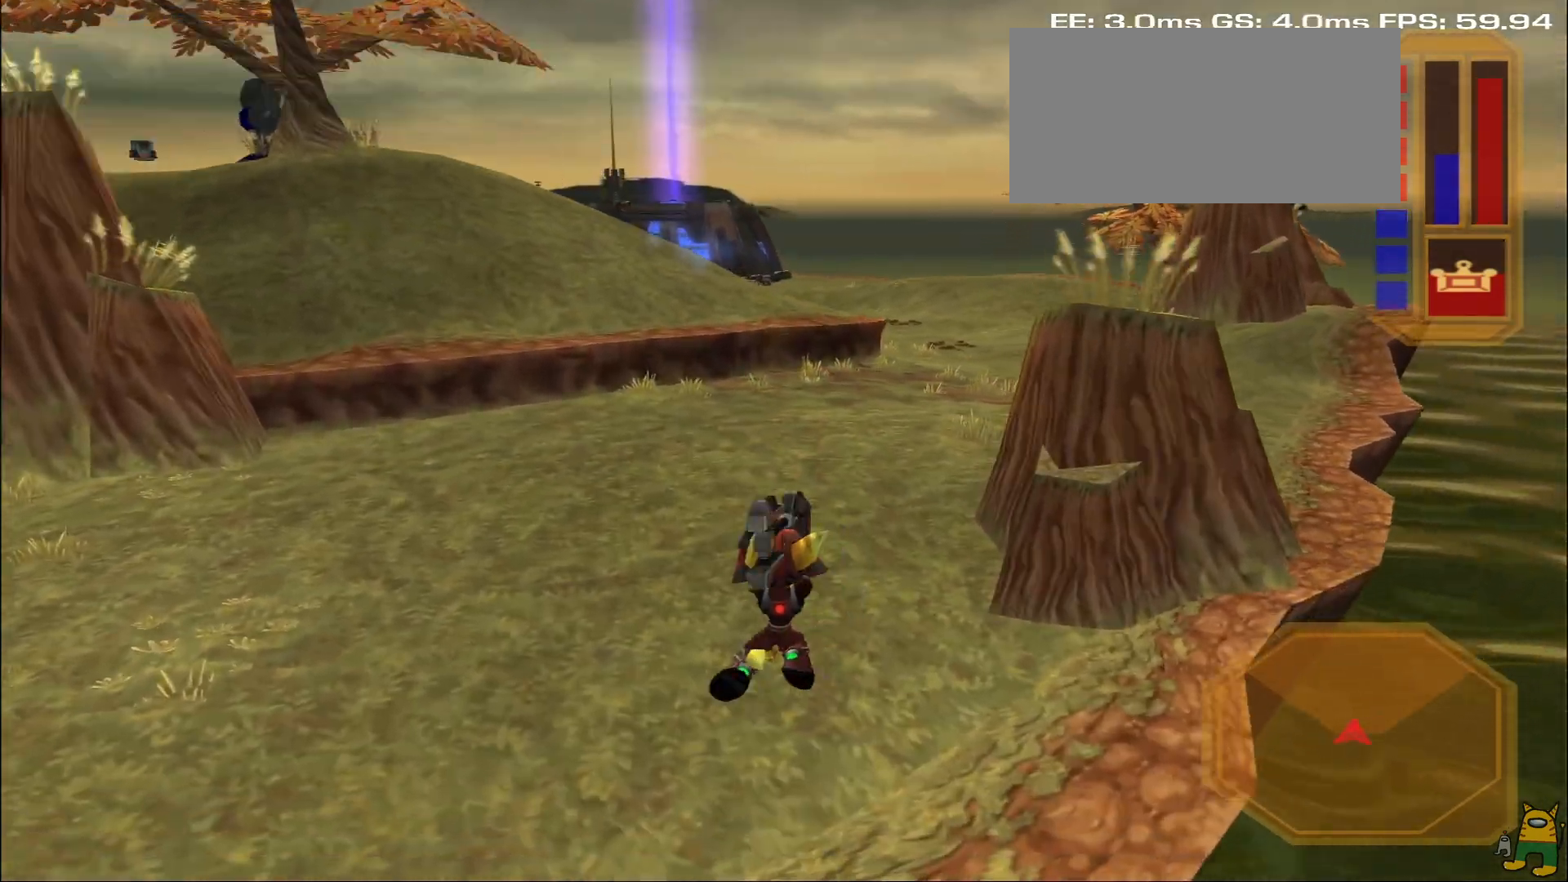
{"dt_ms": 500, "buttons": [], "left_stick": "left", "right_stick": "center", "events": [[33, "SQUARE", "up"], [400, "CROSS", "down"], [400, "left_stick", "left"], [500, "CROSS", "up"]]}